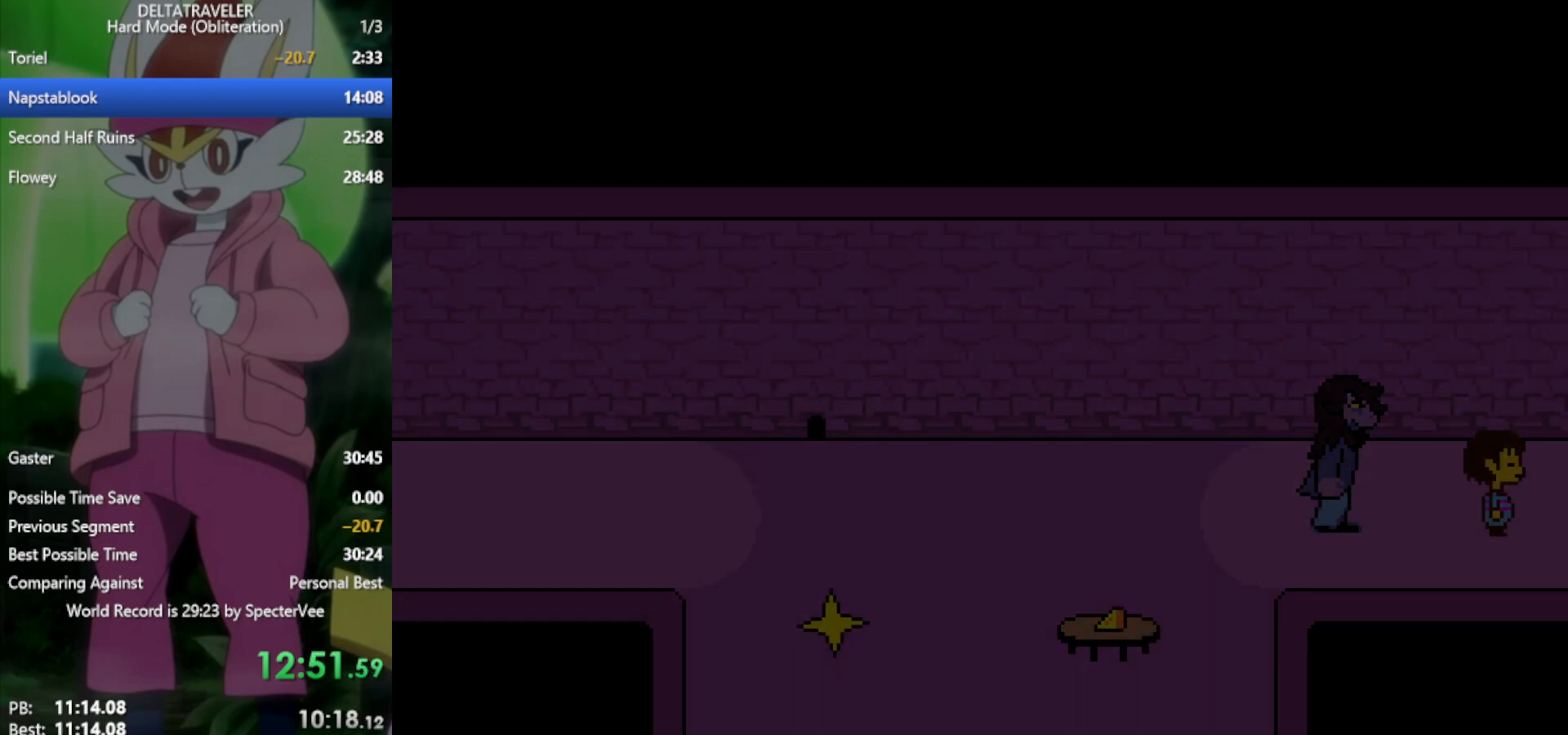
Gameplay with keyboard; each line is a JSON object with the keys held at the frame after it. "events" lists presses ("down") and releases ("up") of "c", "ctrl", "down", "left", "return", "right", "shift", "up", "x" and "z" between this image and that frame as [ms after this image, input, new state], when the widget could be followed in between. No other keys are recorded. Mouse input is not recorded.
{"keys": ["right", "x"], "events": []}
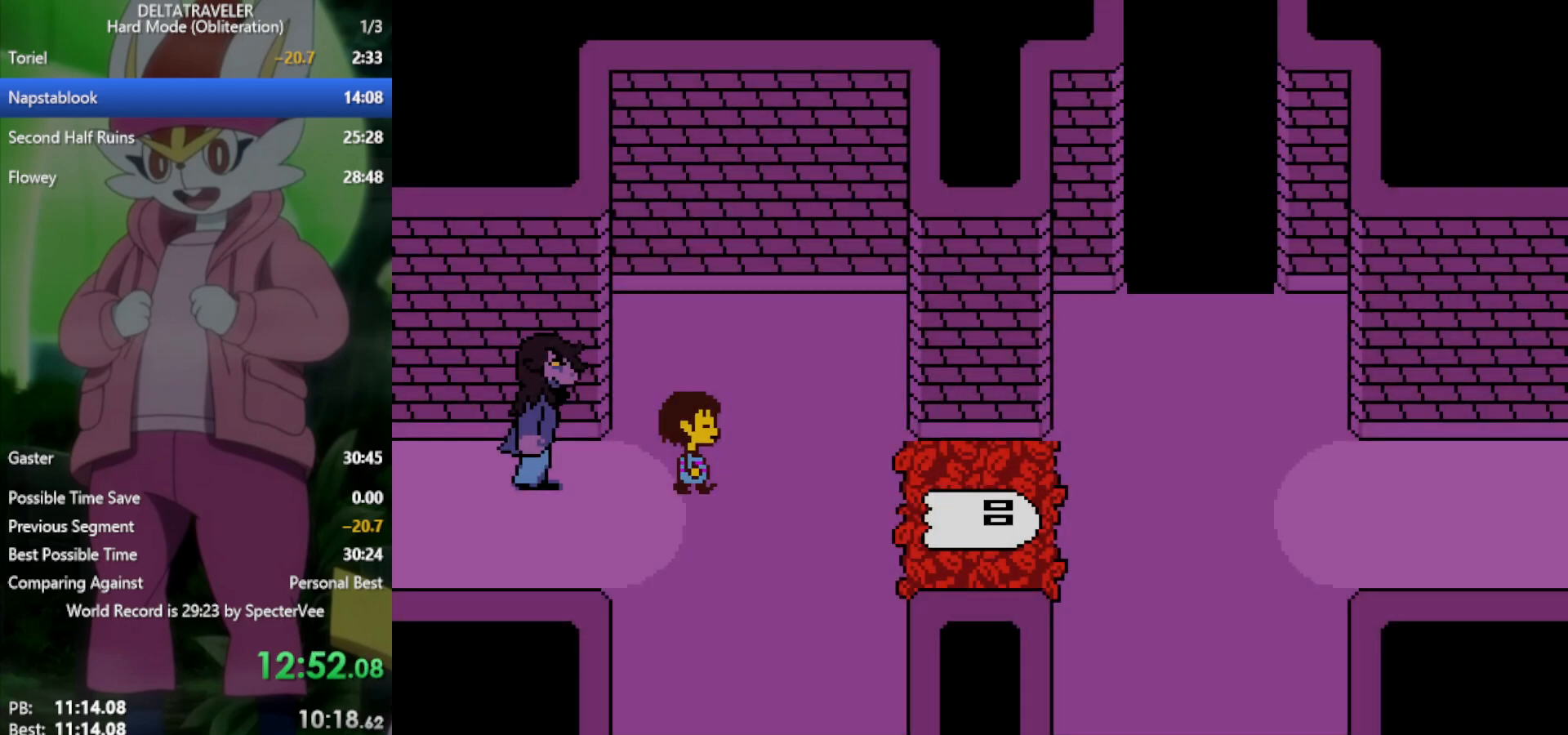
{"keys": ["right", "x"], "events": []}
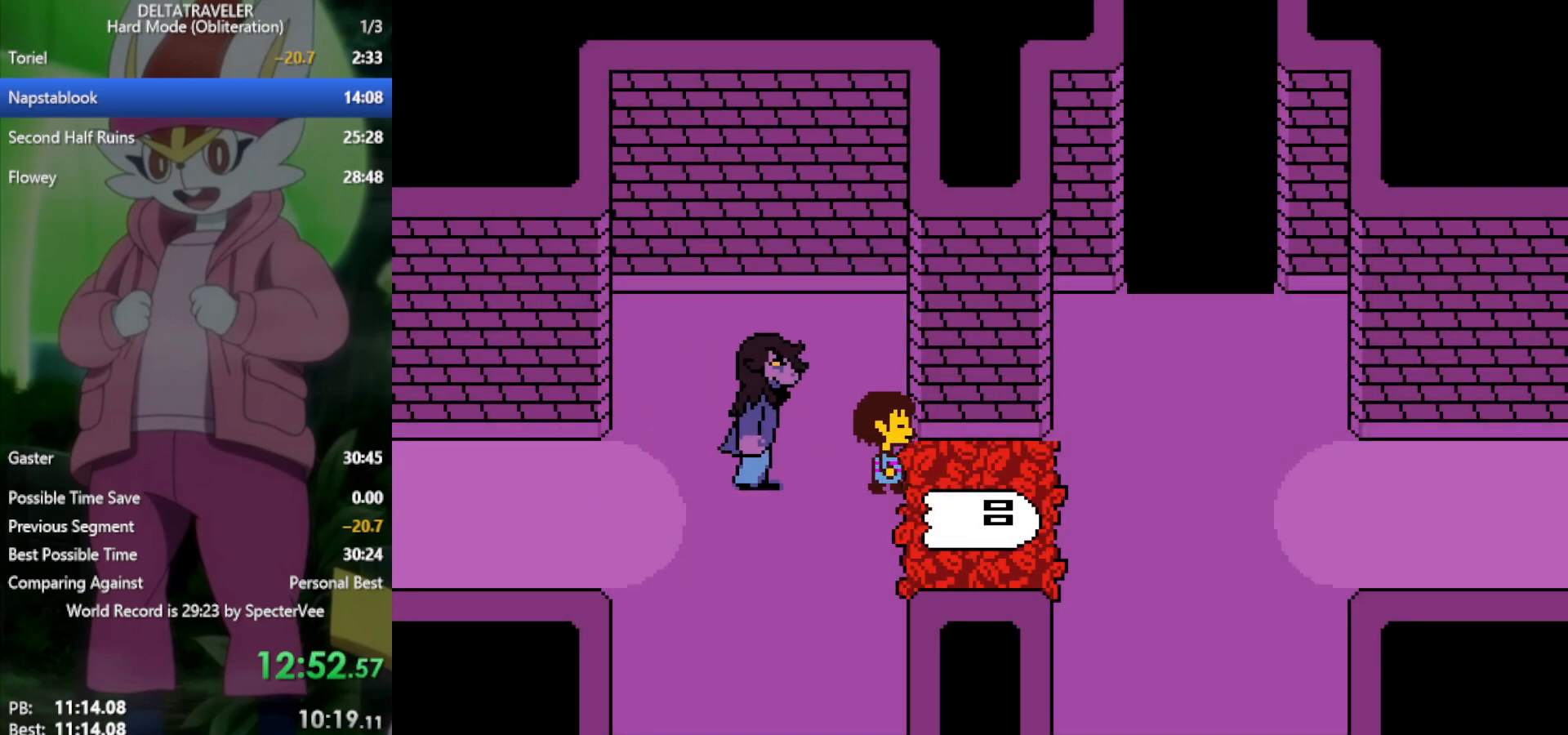
{"keys": ["left", "x"], "events": [[17, "z", "down"], [67, "left", "down"], [67, "right", "up"], [117, "z", "up"], [167, "z", "down"], [217, "z", "up"], [300, "z", "down"], [350, "z", "up"], [433, "z", "down"], [483, "z", "up"]]}
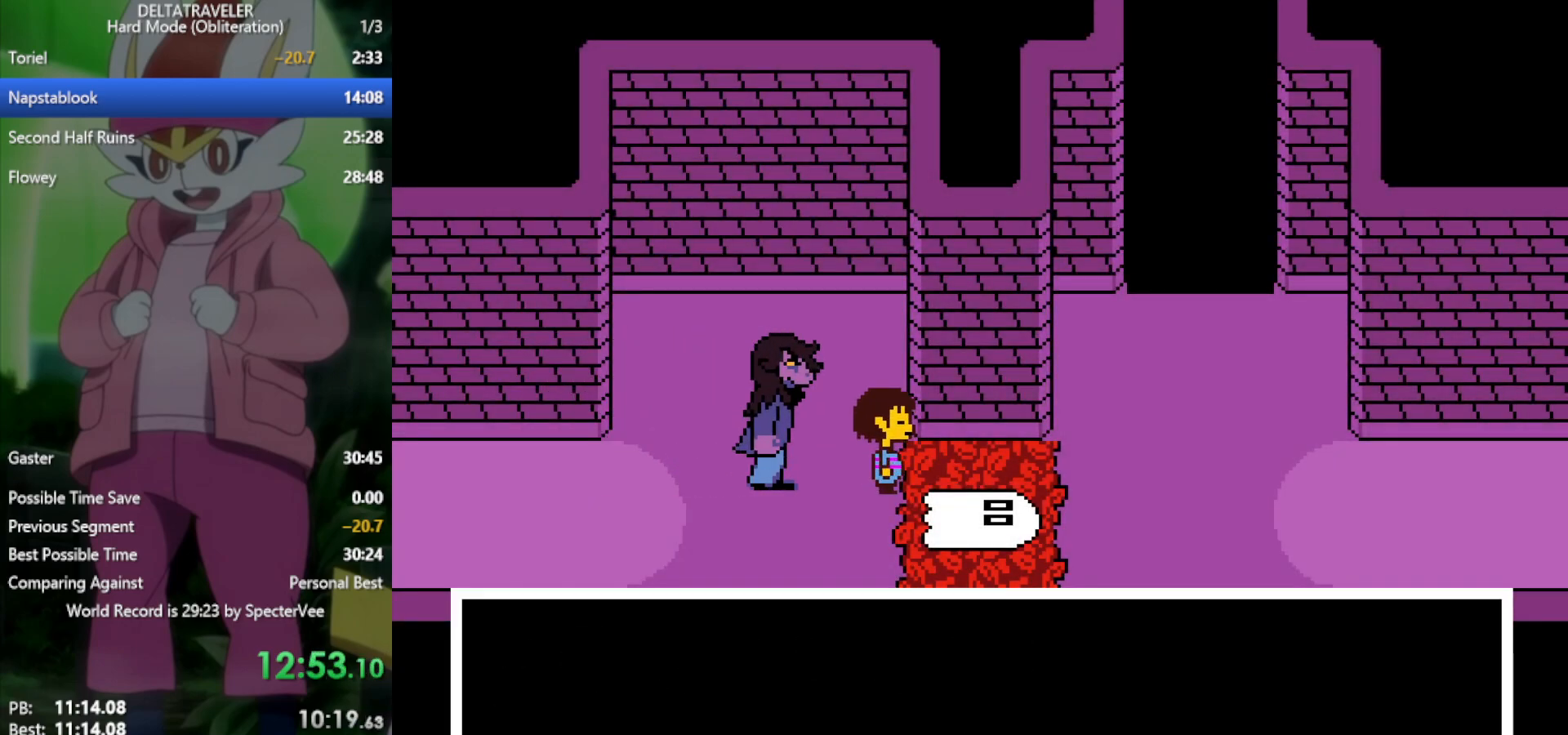
{"keys": ["x"], "events": [[33, "z", "down"], [83, "z", "up"], [167, "z", "down"], [217, "z", "up"], [450, "left", "up"]]}
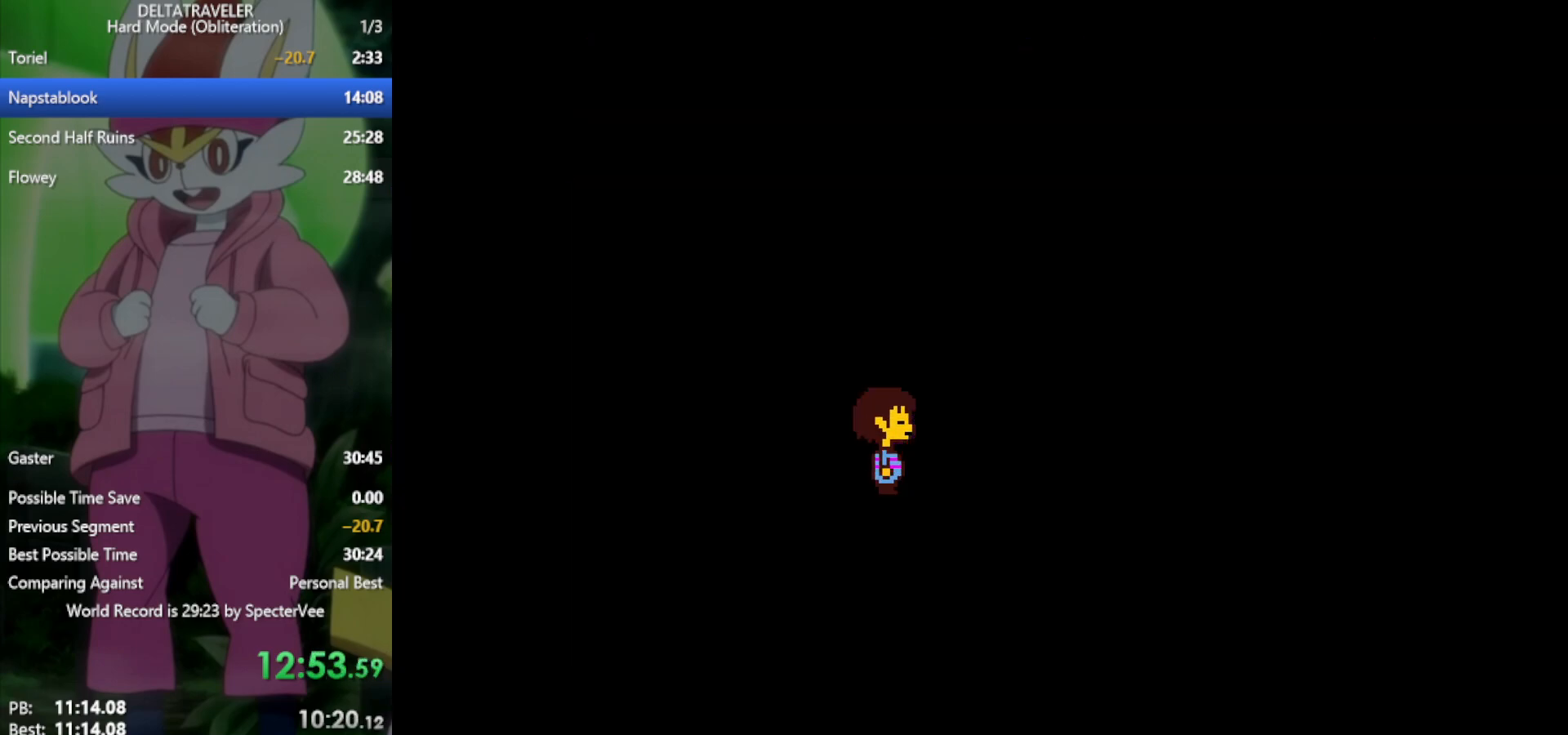
{"keys": ["x"], "events": []}
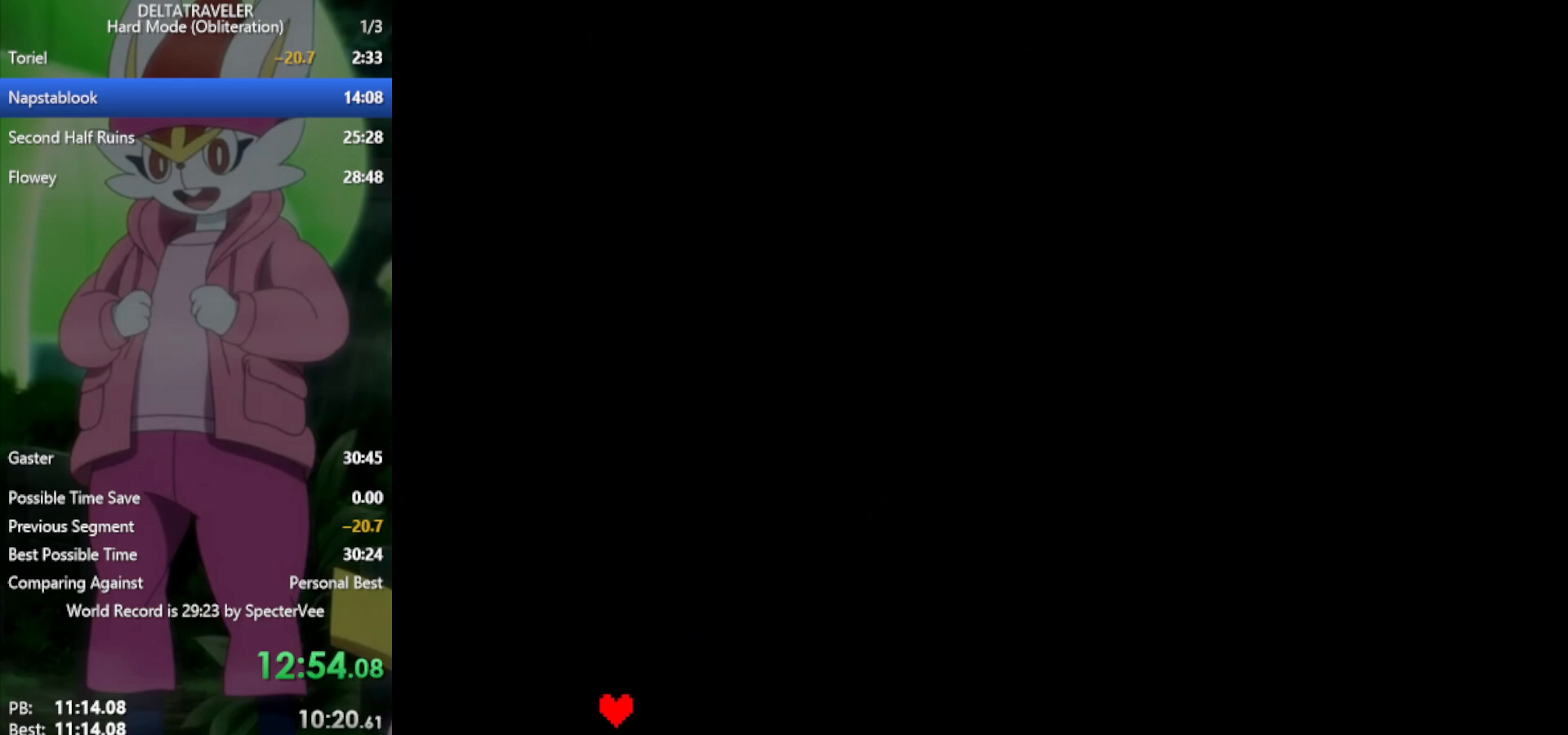
{"keys": ["x"], "events": []}
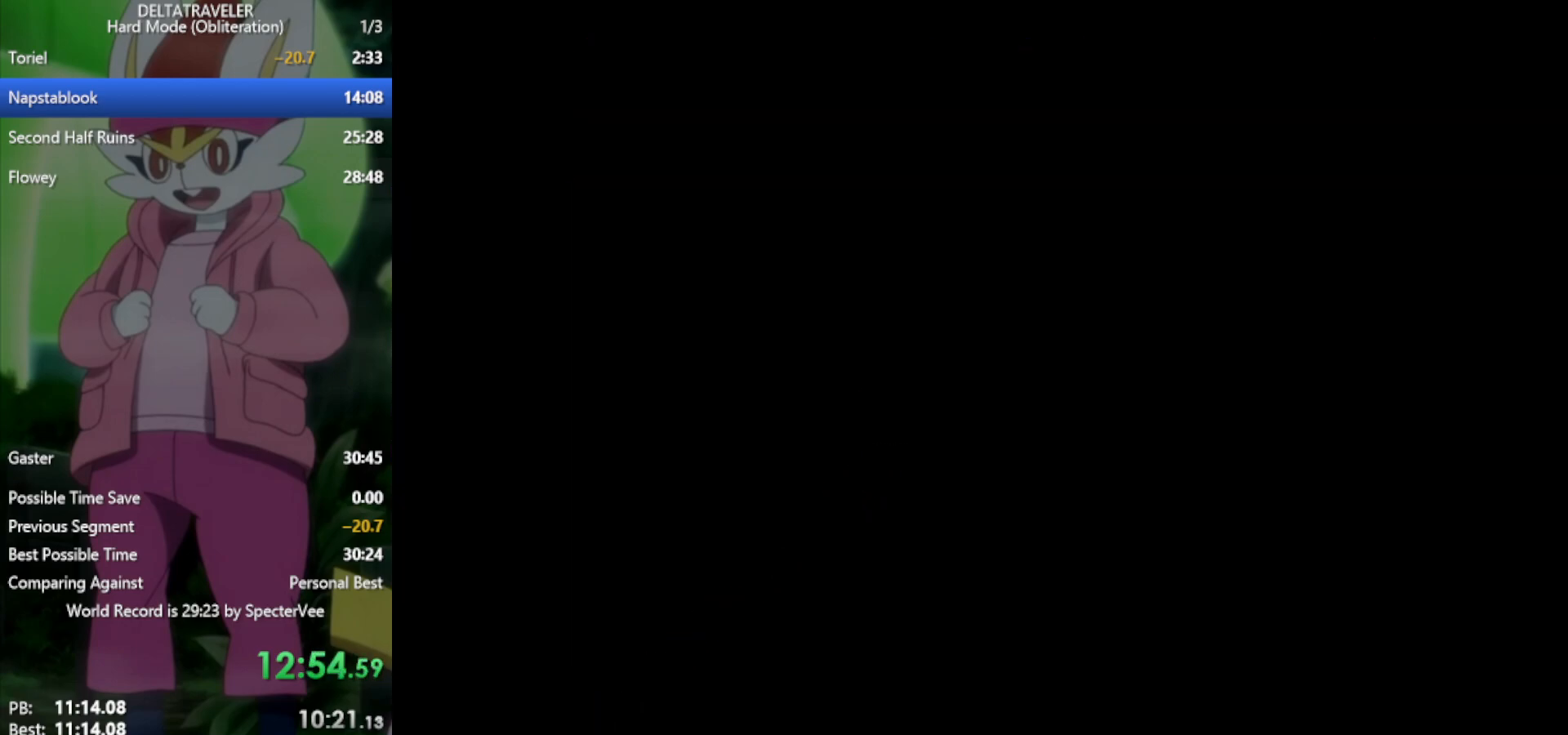
{"keys": ["x", "z"], "events": [[317, "left", "down"], [417, "left", "up"], [500, "z", "down"]]}
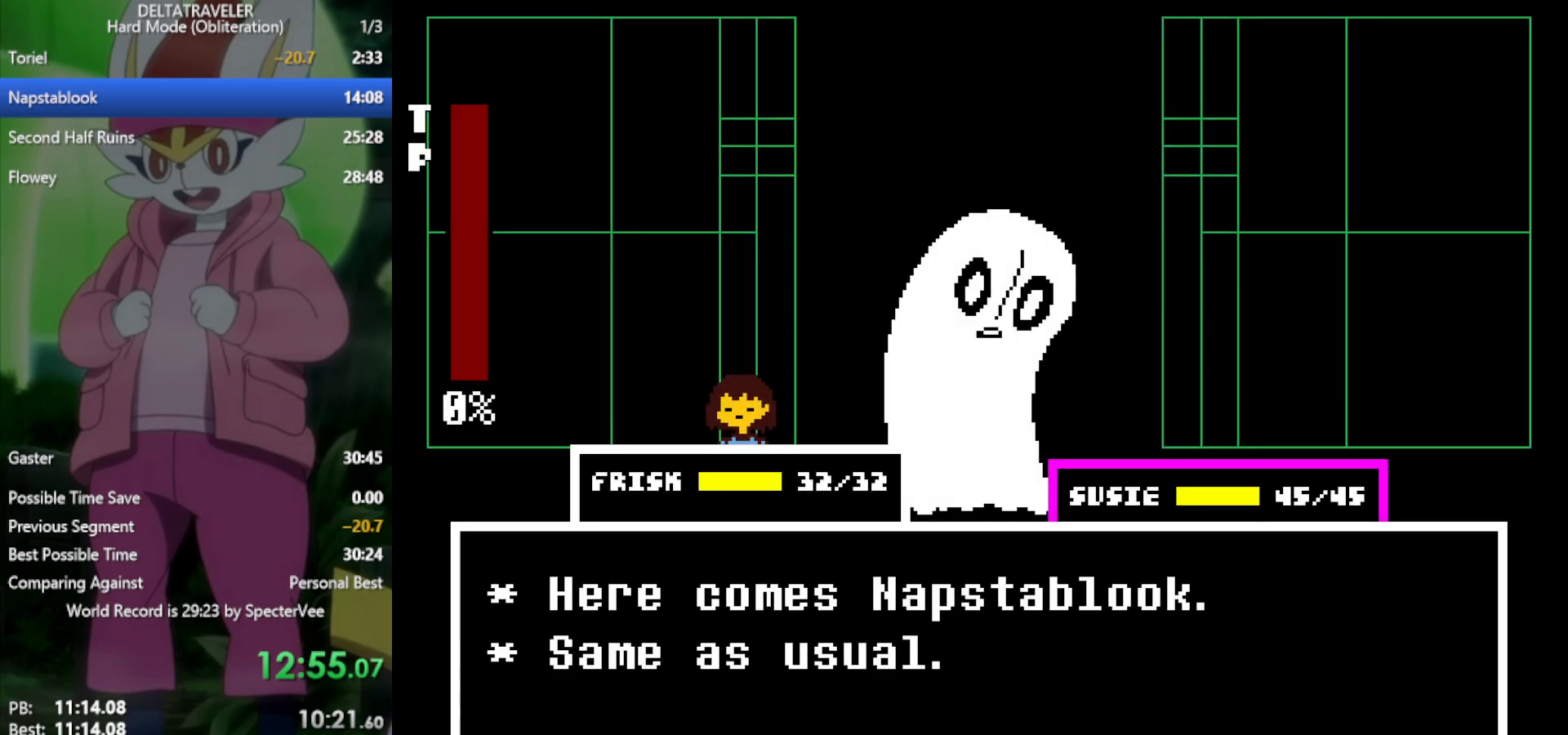
{"keys": ["x", "z"], "events": [[100, "down", "down"], [100, "z", "up"], [183, "down", "up"], [233, "z", "down"], [317, "z", "up"], [467, "z", "down"]]}
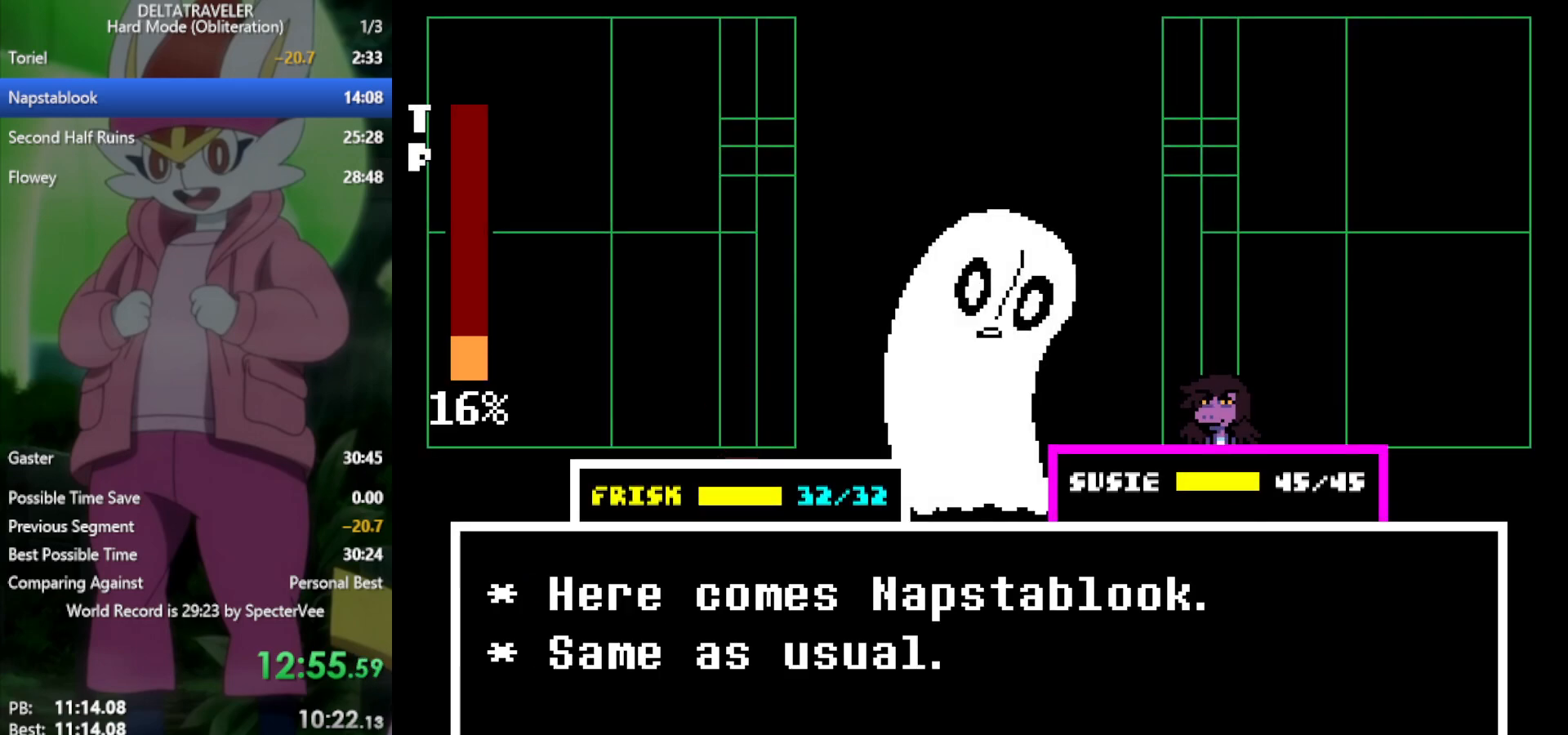
{"keys": ["x"], "events": [[100, "z", "up"], [150, "down", "down"], [233, "down", "up"], [233, "z", "down"], [333, "z", "up"]]}
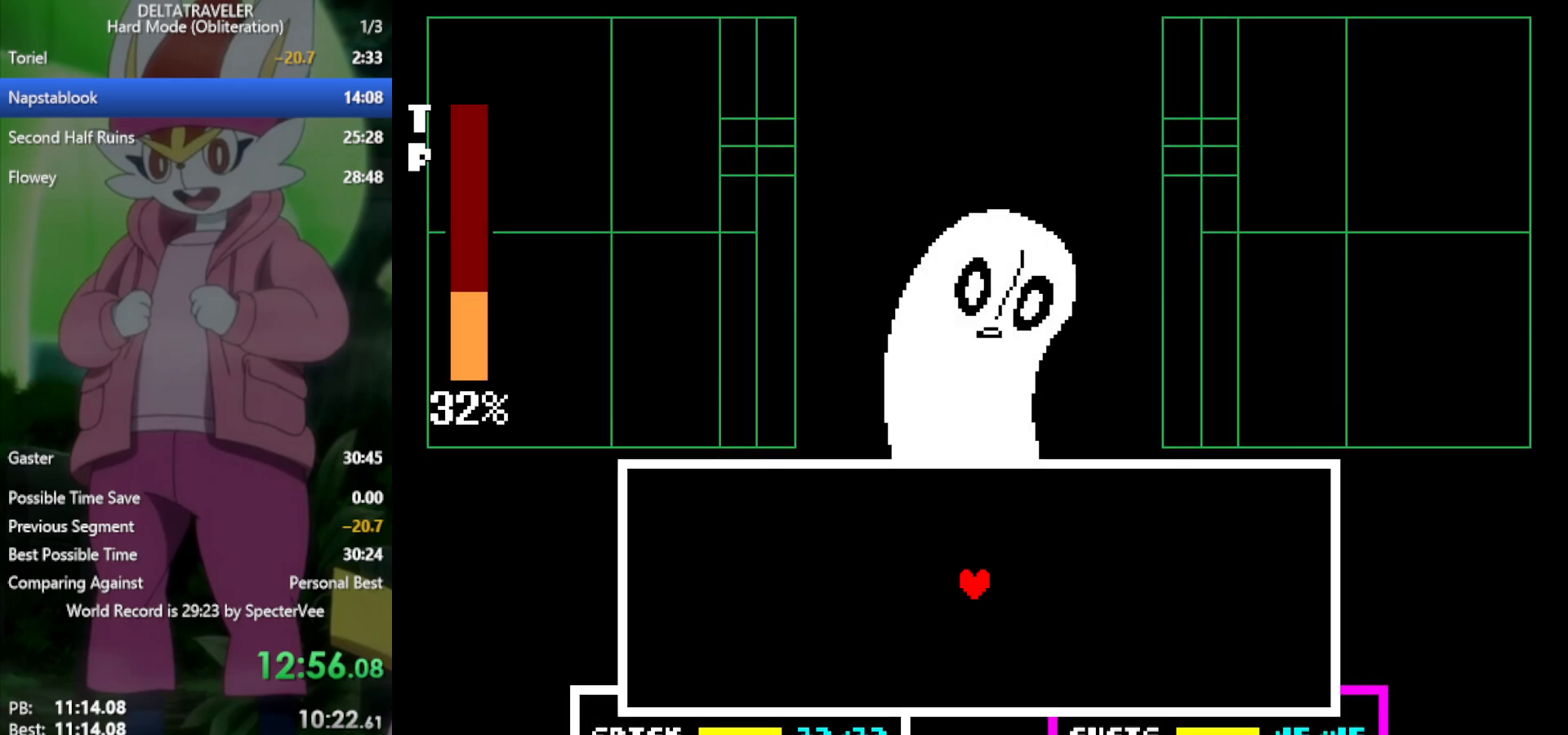
{"keys": [], "events": [[283, "x", "up"], [383, "left", "down"], [467, "left", "up"]]}
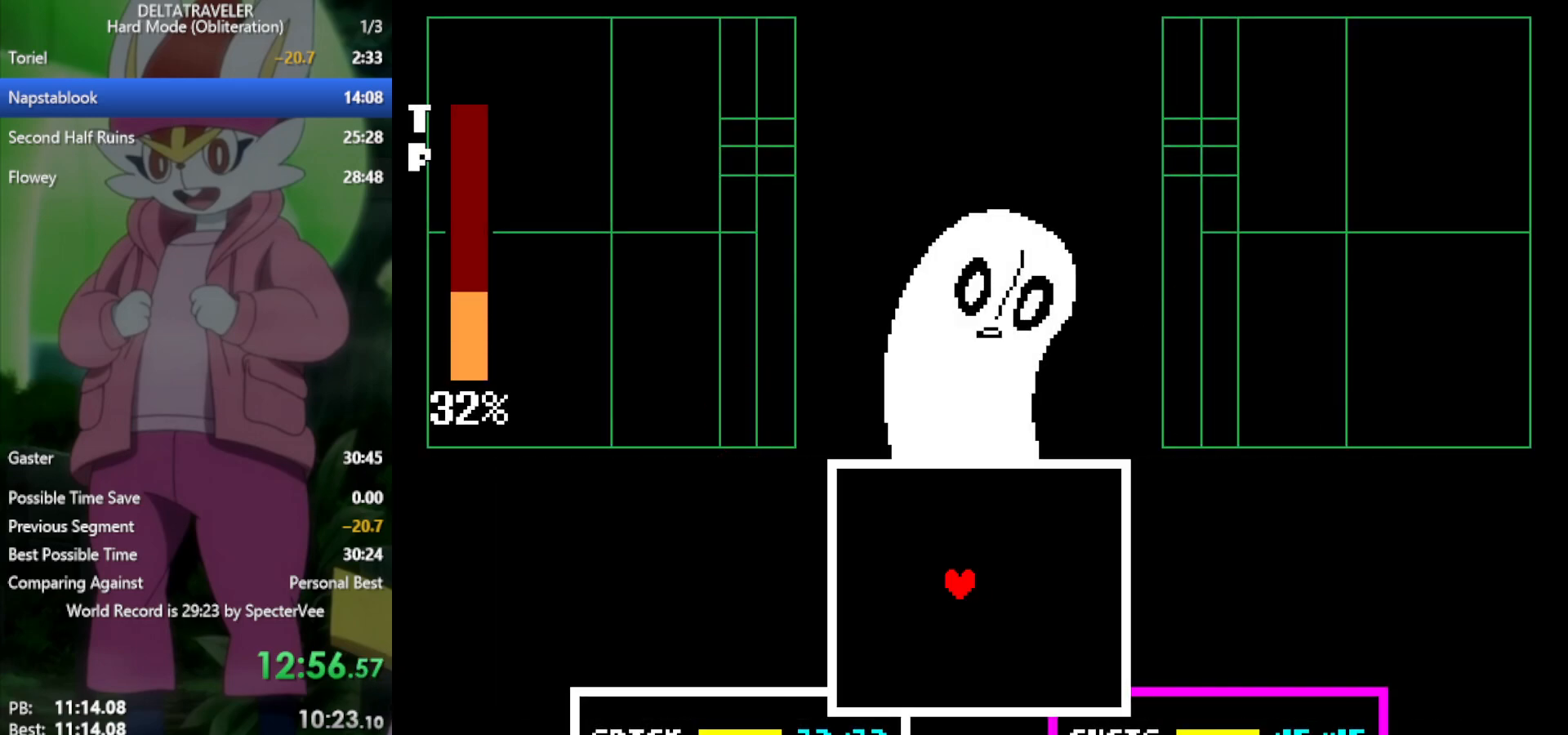
{"keys": [], "events": [[117, "down", "down"], [200, "down", "up"], [433, "left", "down"], [483, "left", "up"]]}
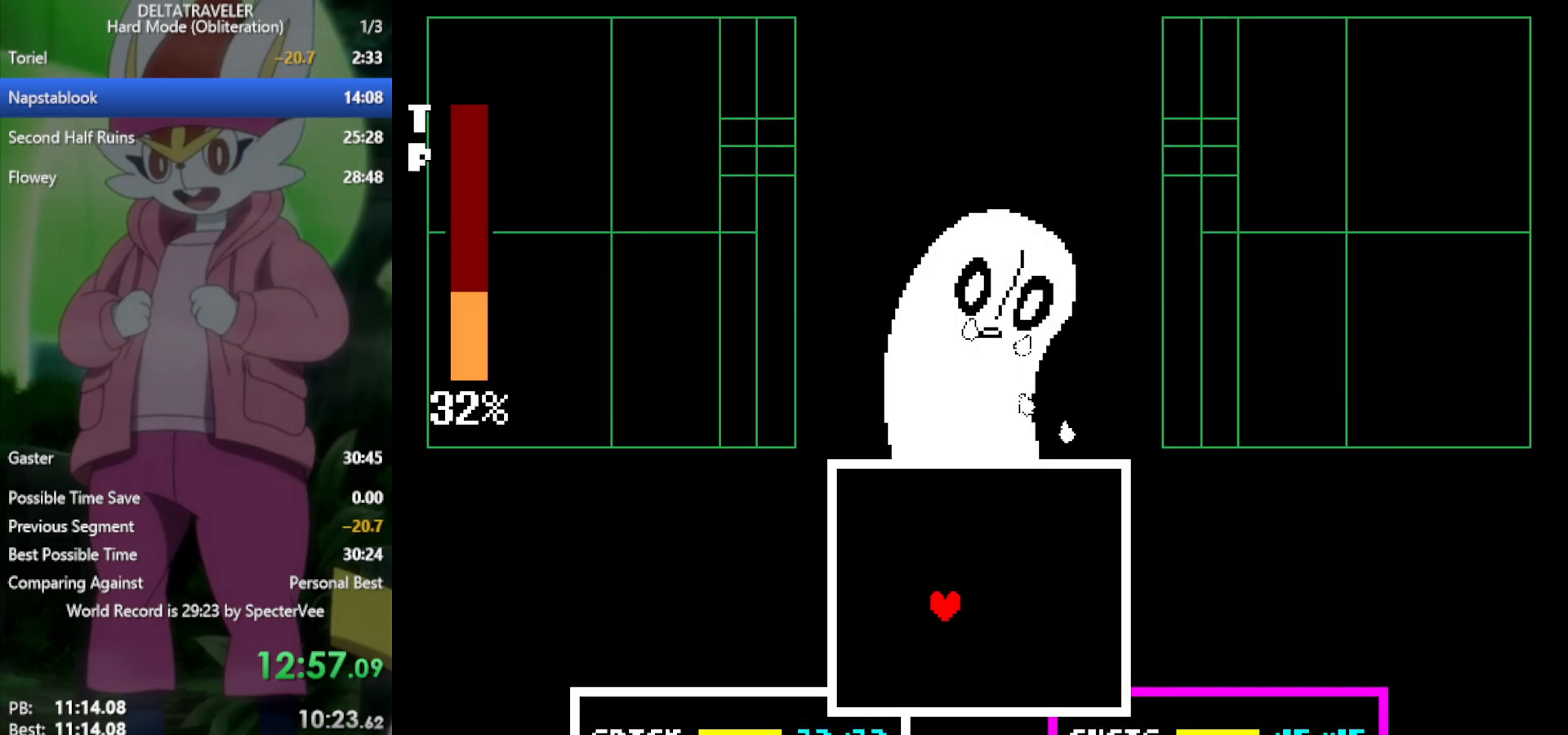
{"keys": [], "events": [[167, "right", "down"], [400, "right", "up"]]}
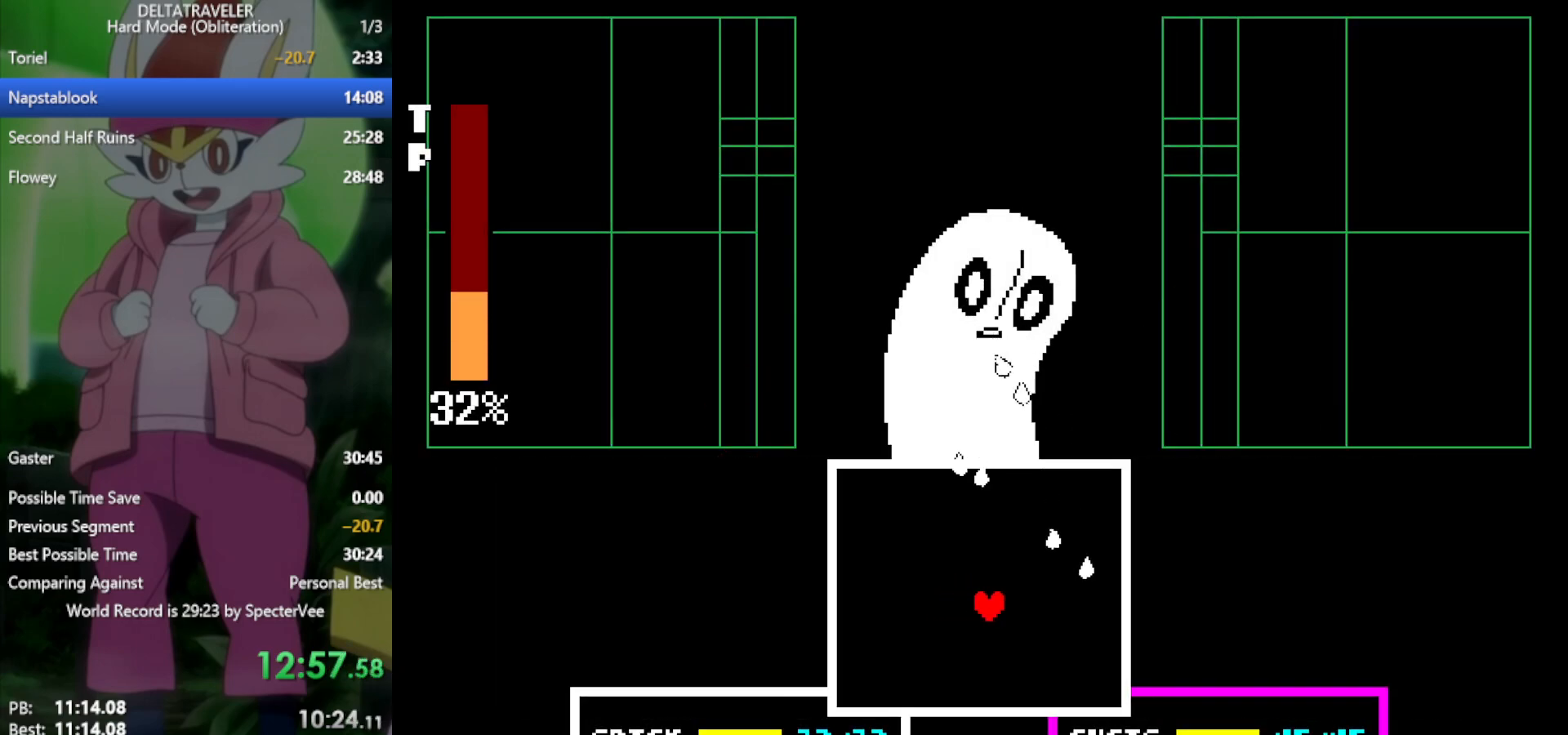
{"keys": [], "events": [[267, "right", "down"], [400, "right", "up"]]}
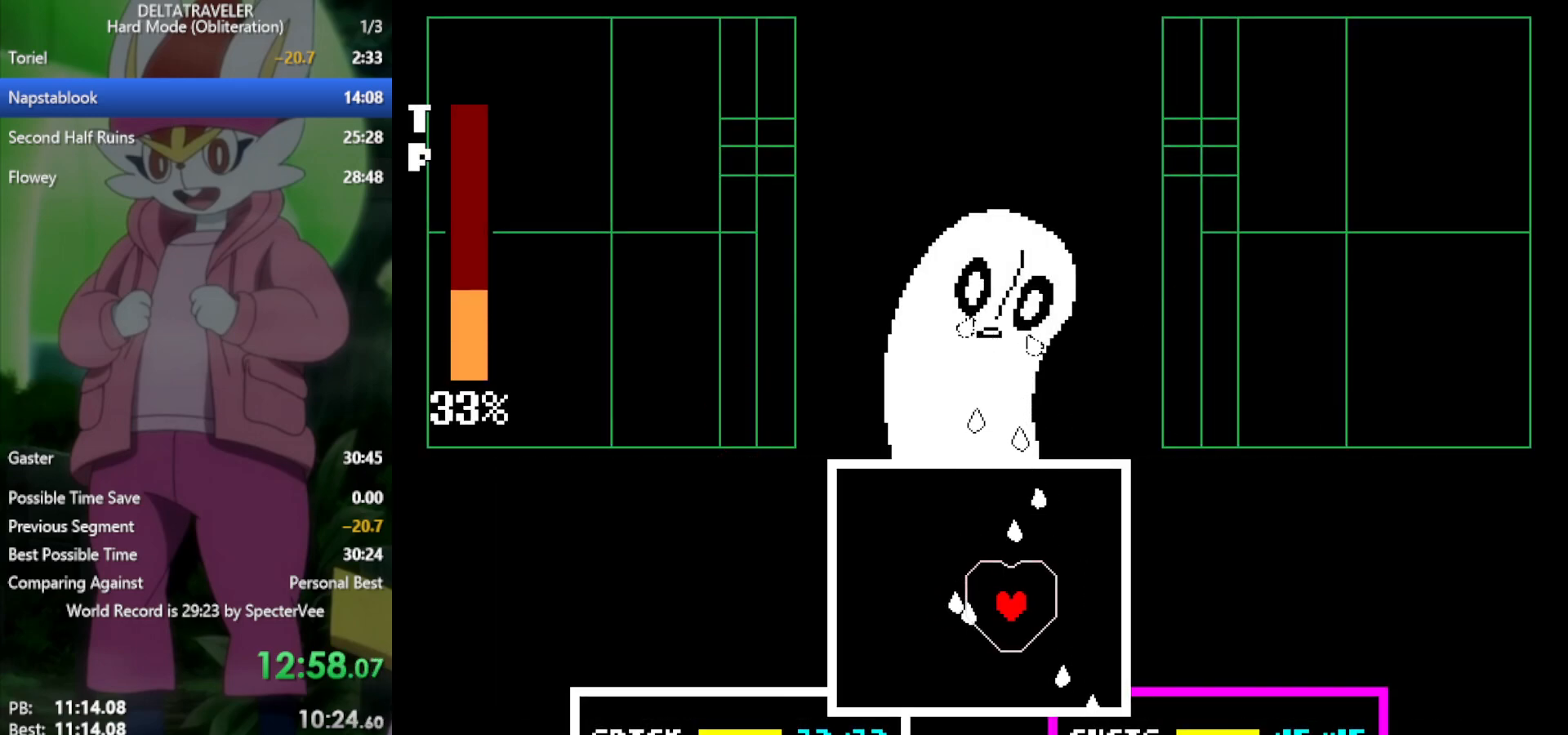
{"keys": [], "events": [[83, "right", "down"], [317, "down", "down"], [400, "right", "up"], [500, "down", "up"]]}
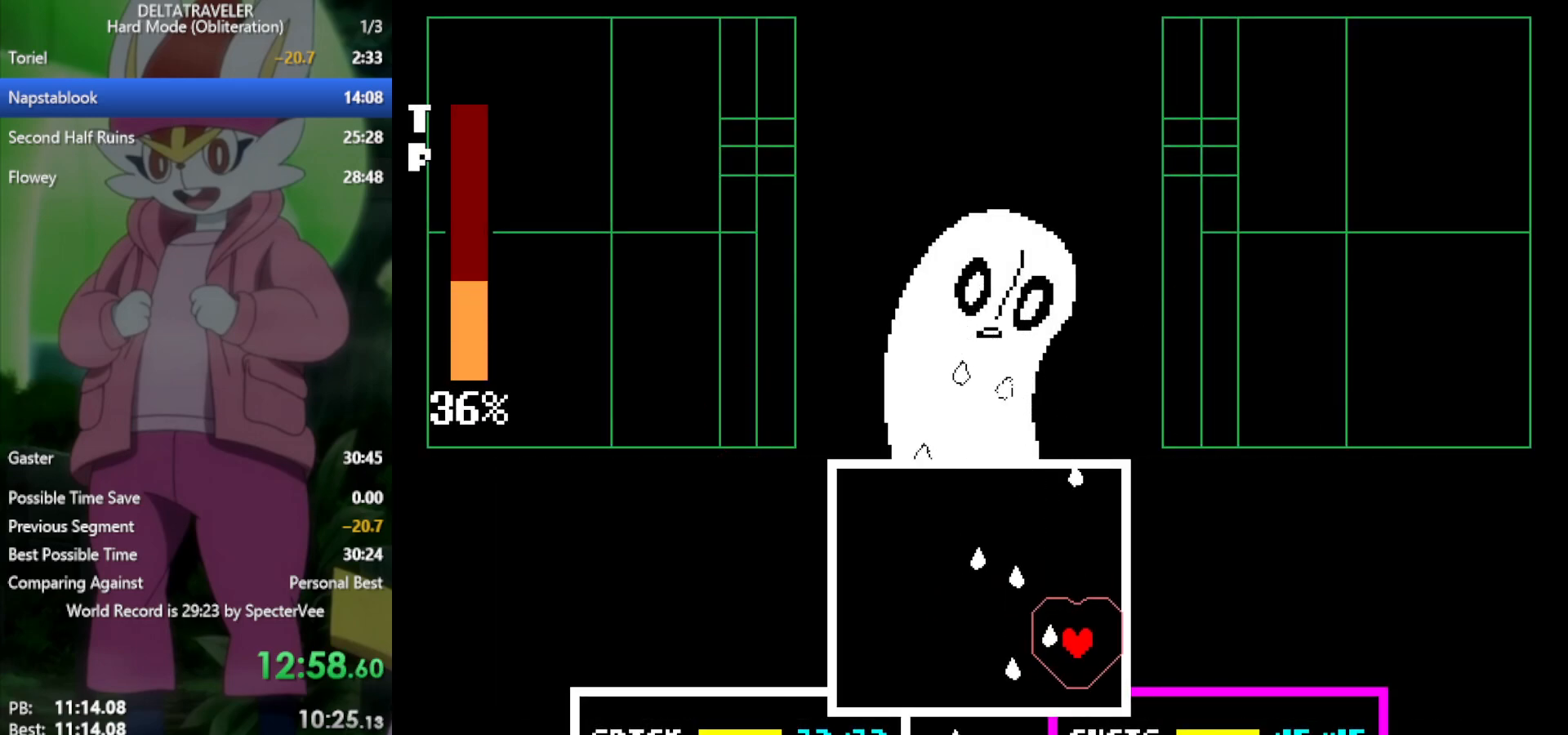
{"keys": [], "events": [[183, "left", "down"], [283, "left", "up"]]}
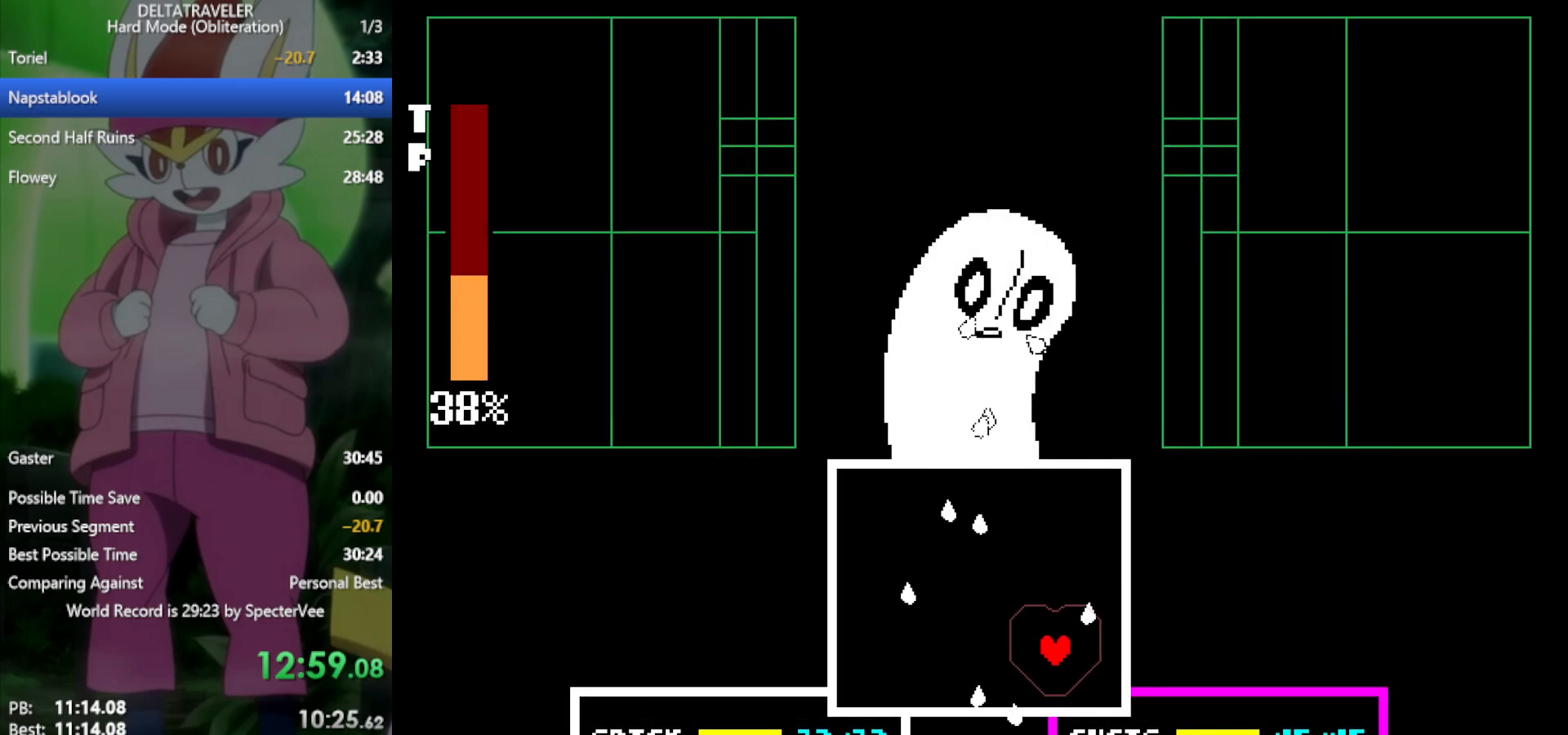
{"keys": [], "events": [[50, "left", "down"], [100, "left", "up"], [333, "left", "down"], [417, "left", "up"]]}
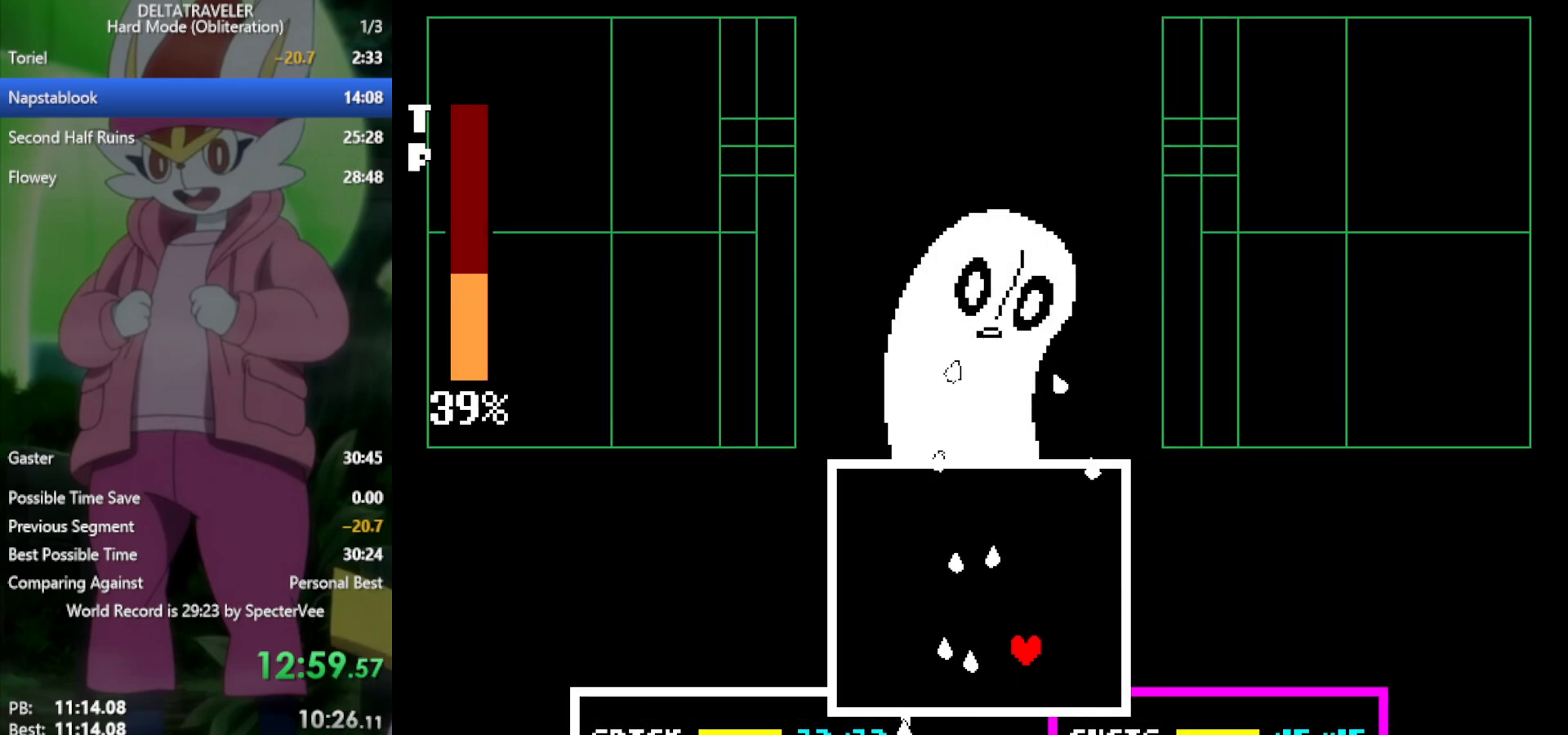
{"keys": [], "events": [[50, "left", "down"], [100, "left", "up"], [200, "right", "down"], [283, "right", "up"]]}
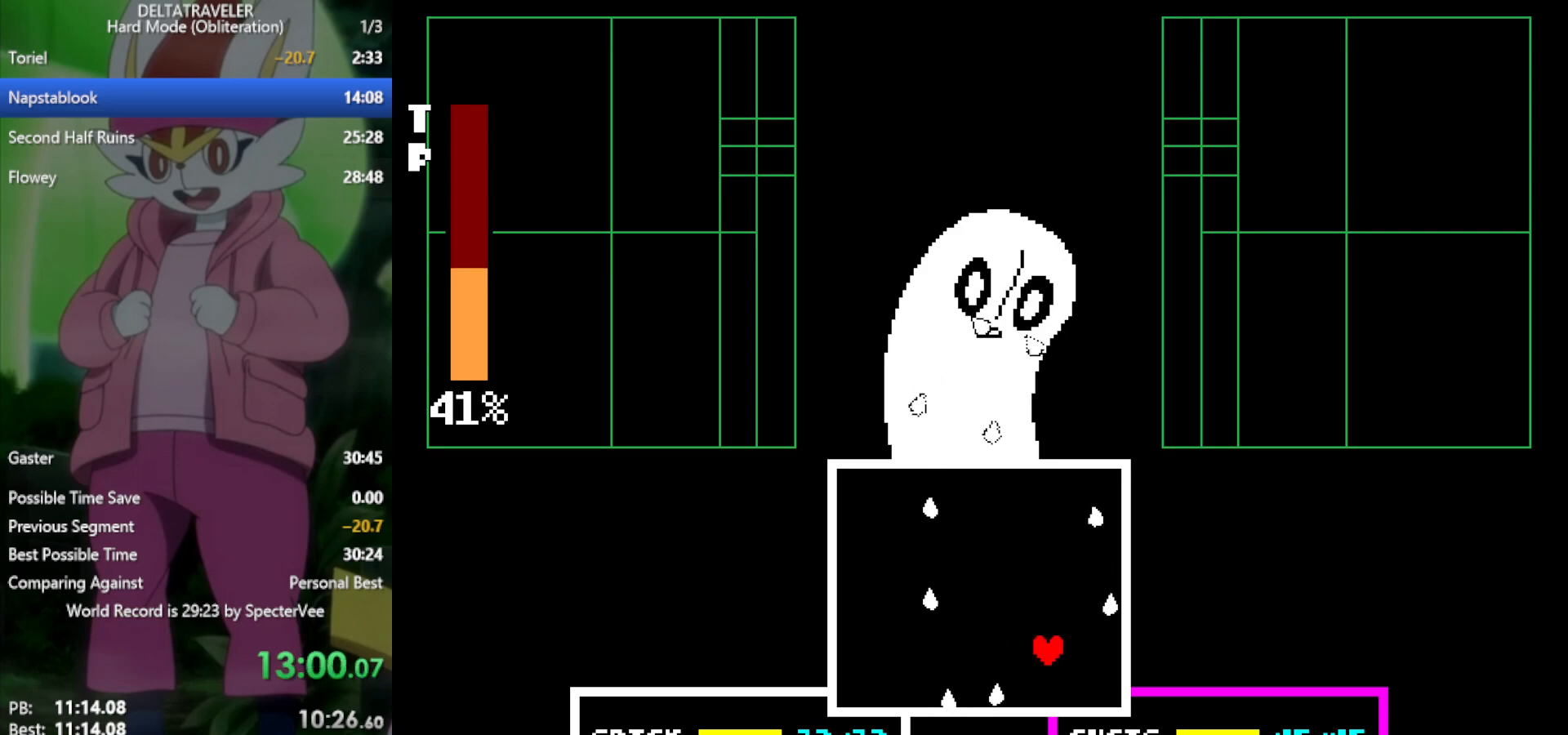
{"keys": ["left"], "events": [[17, "right", "down"], [117, "right", "up"], [433, "left", "down"]]}
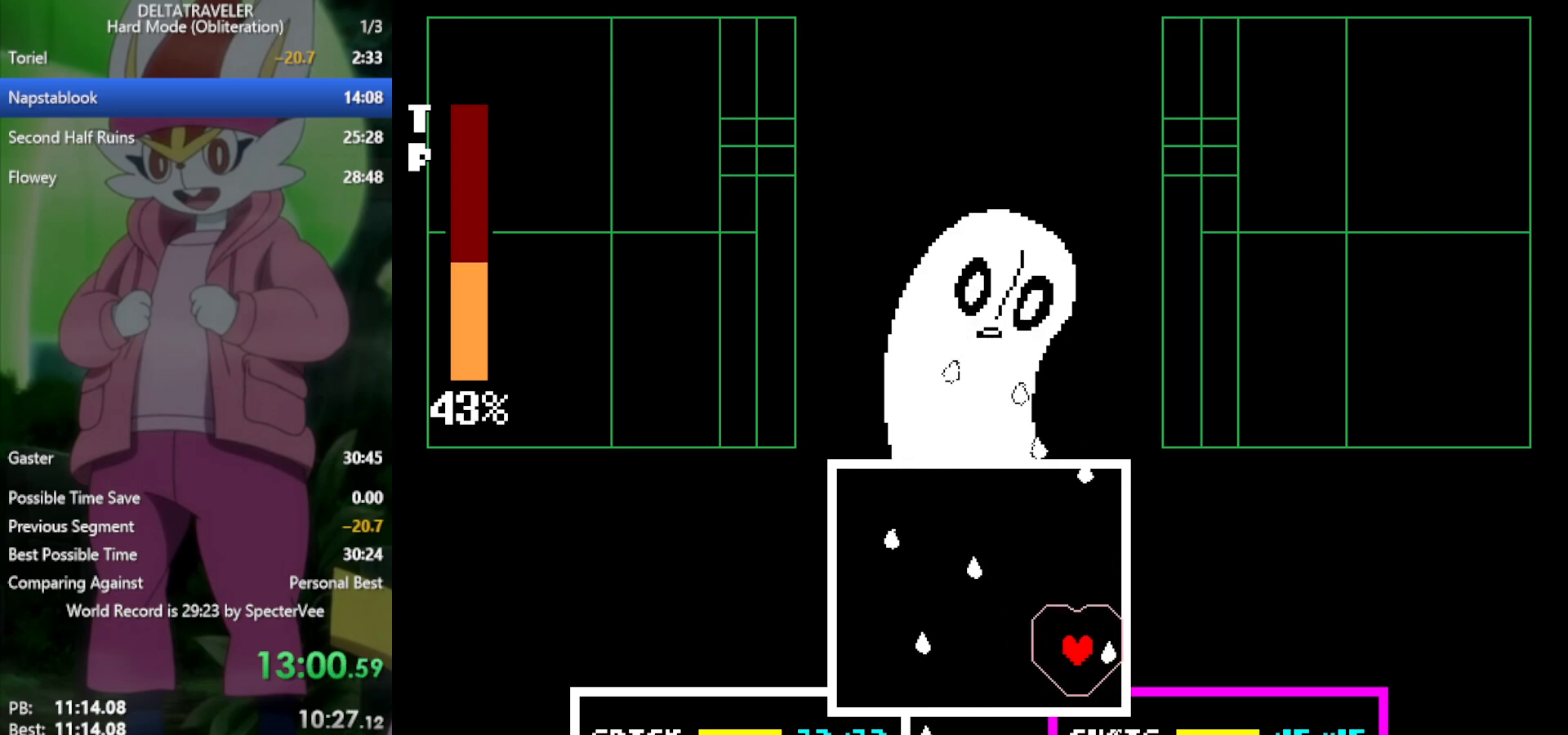
{"keys": ["left"], "events": [[67, "left", "up"], [167, "left", "down"], [300, "left", "up"], [433, "left", "down"]]}
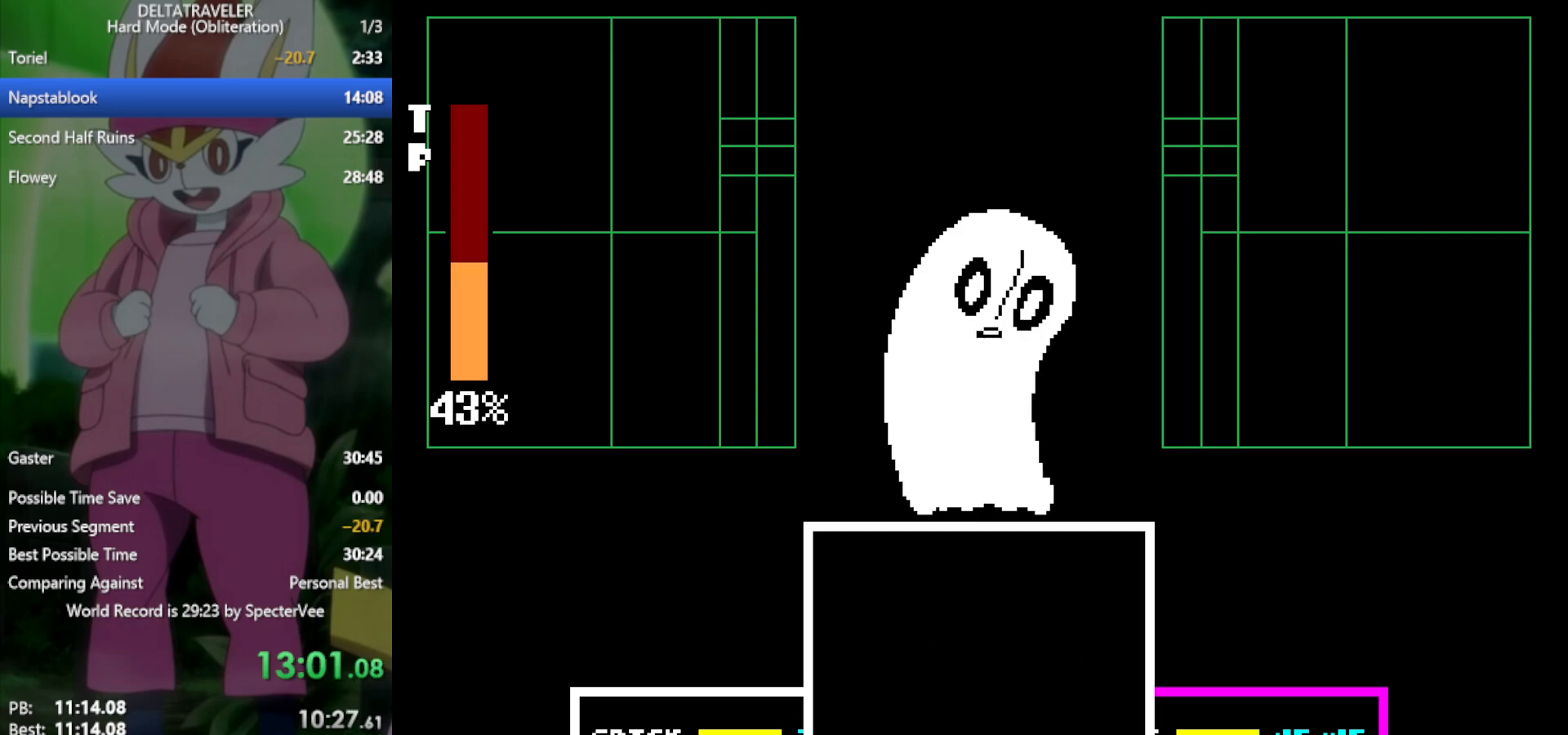
{"keys": ["x"], "events": [[33, "left", "up"], [350, "x", "down"]]}
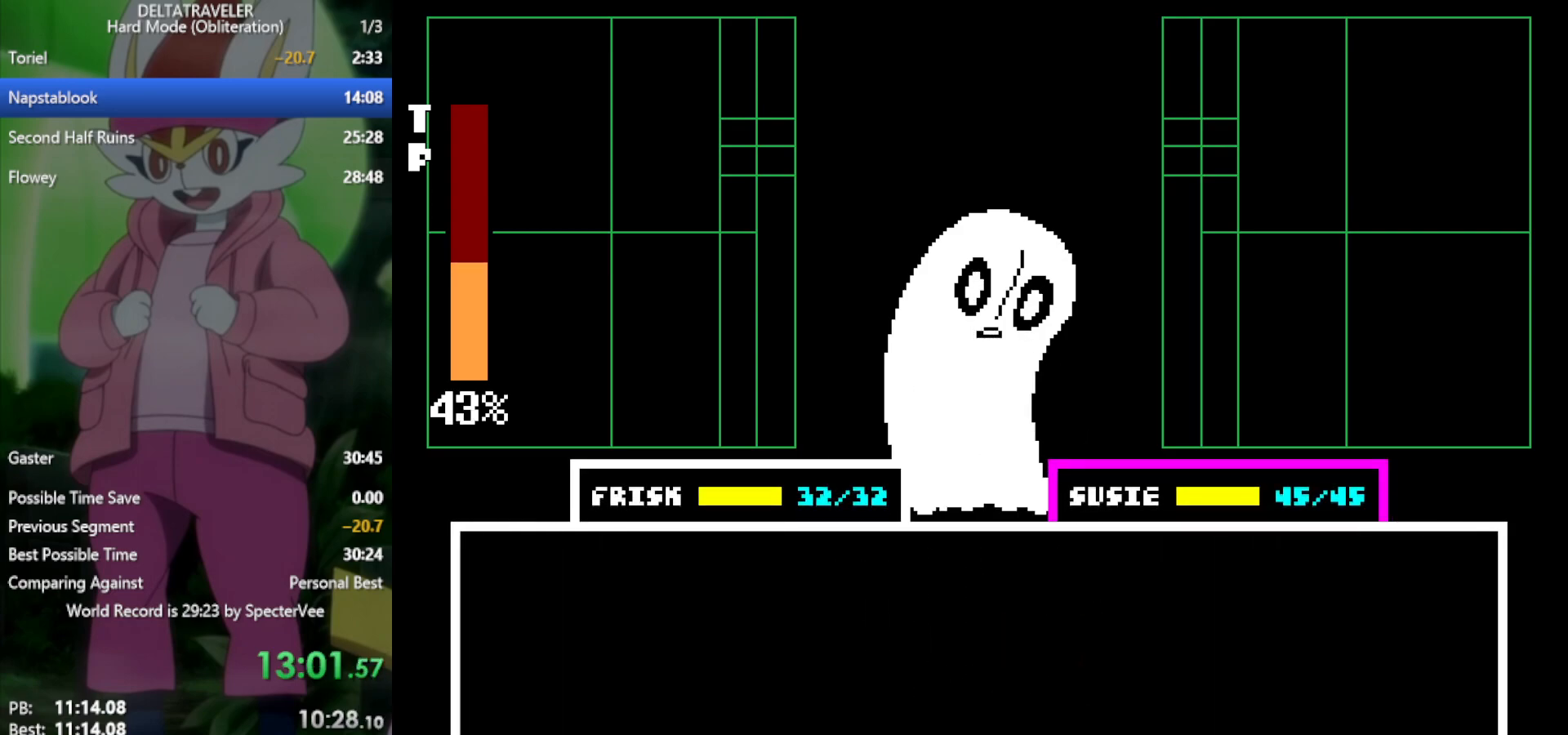
{"keys": ["x", "z"], "events": [[217, "z", "down"], [317, "z", "up"], [350, "down", "down"], [450, "down", "up"], [500, "z", "down"]]}
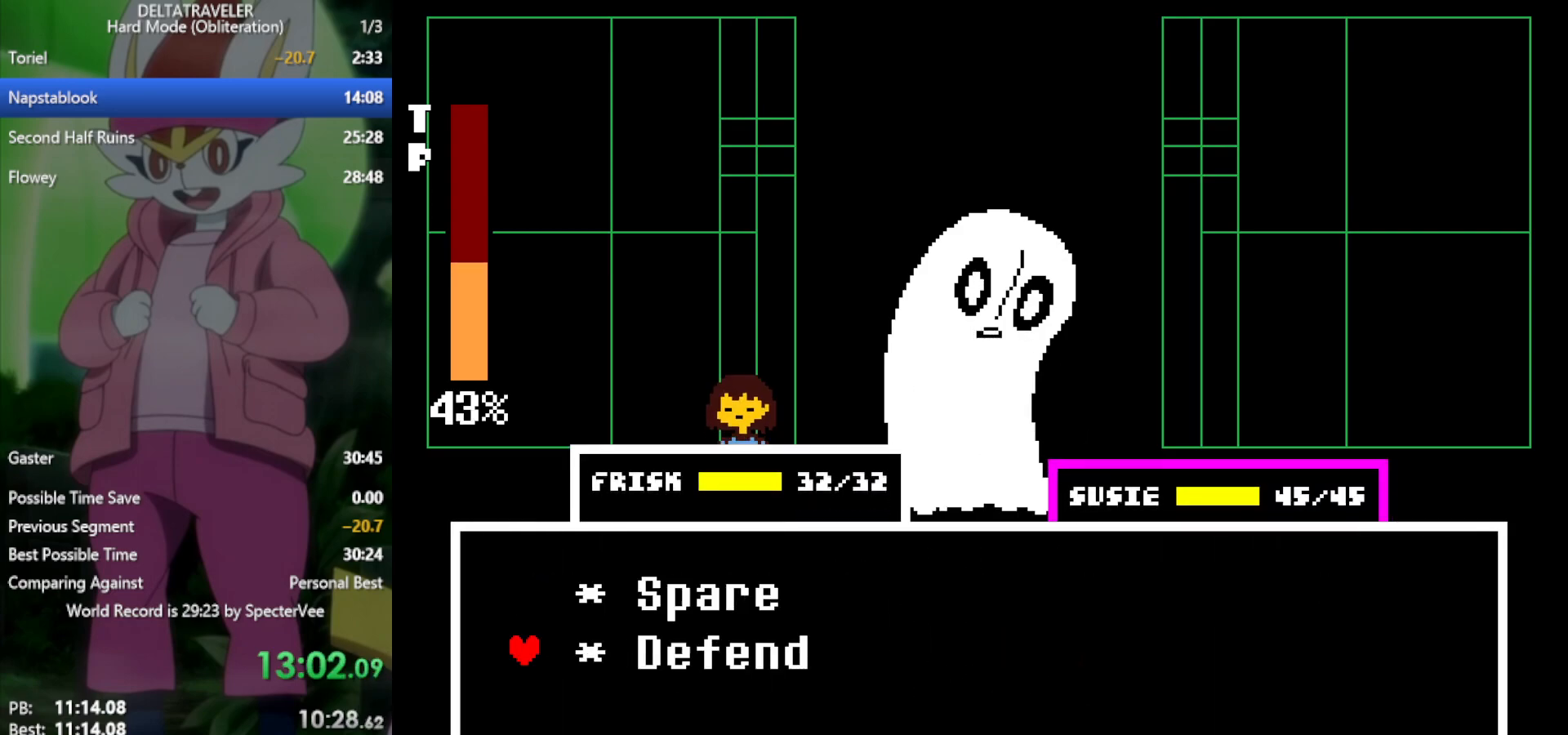
{"keys": ["x"], "events": [[83, "z", "up"], [133, "left", "down"], [183, "left", "up"], [267, "left", "down"], [367, "left", "up"], [417, "z", "down"], [500, "z", "up"]]}
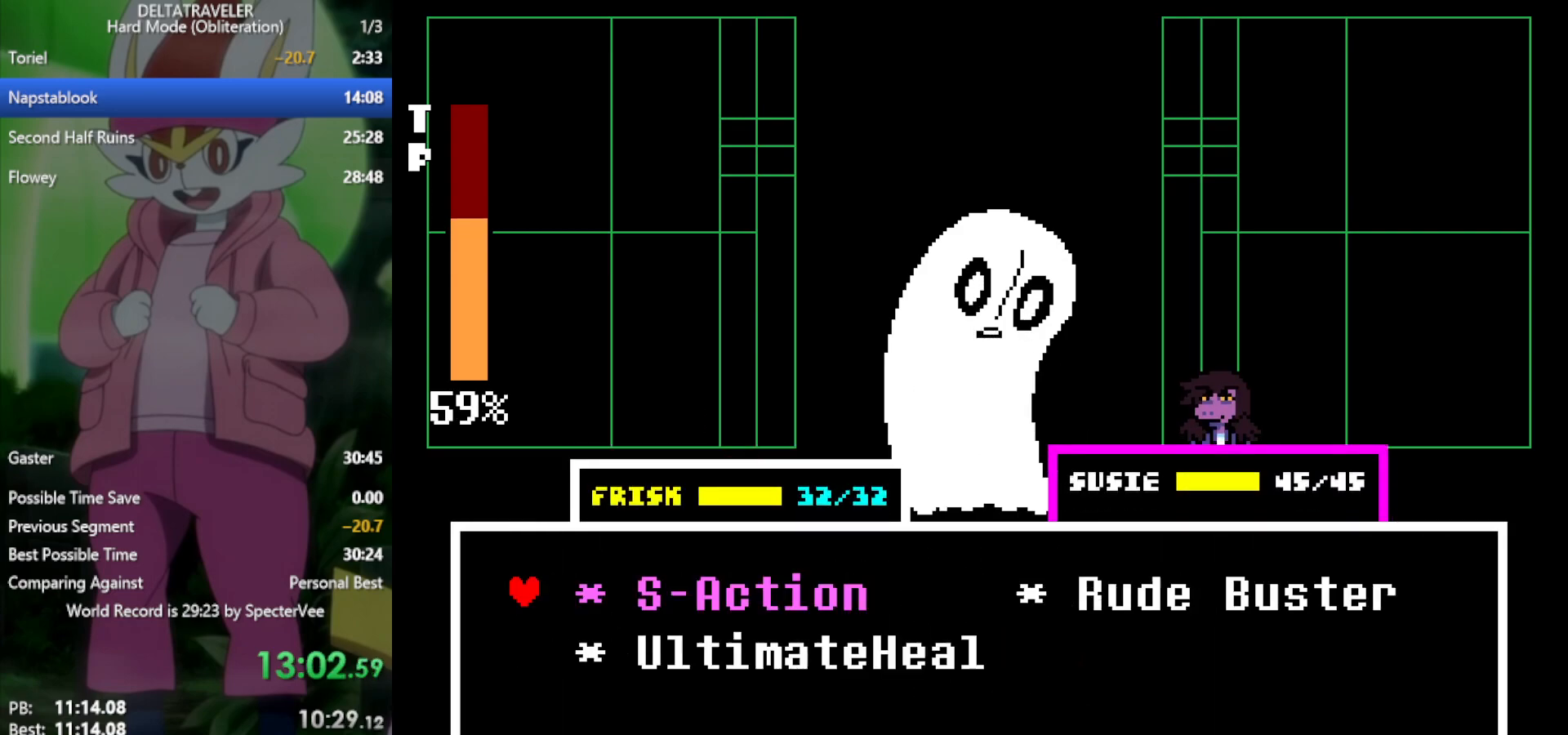
{"keys": ["x", "z"], "events": [[50, "right", "down"], [133, "right", "up"], [283, "z", "down"], [383, "z", "up"], [417, "return", "down"], [467, "return", "up"], [467, "z", "down"]]}
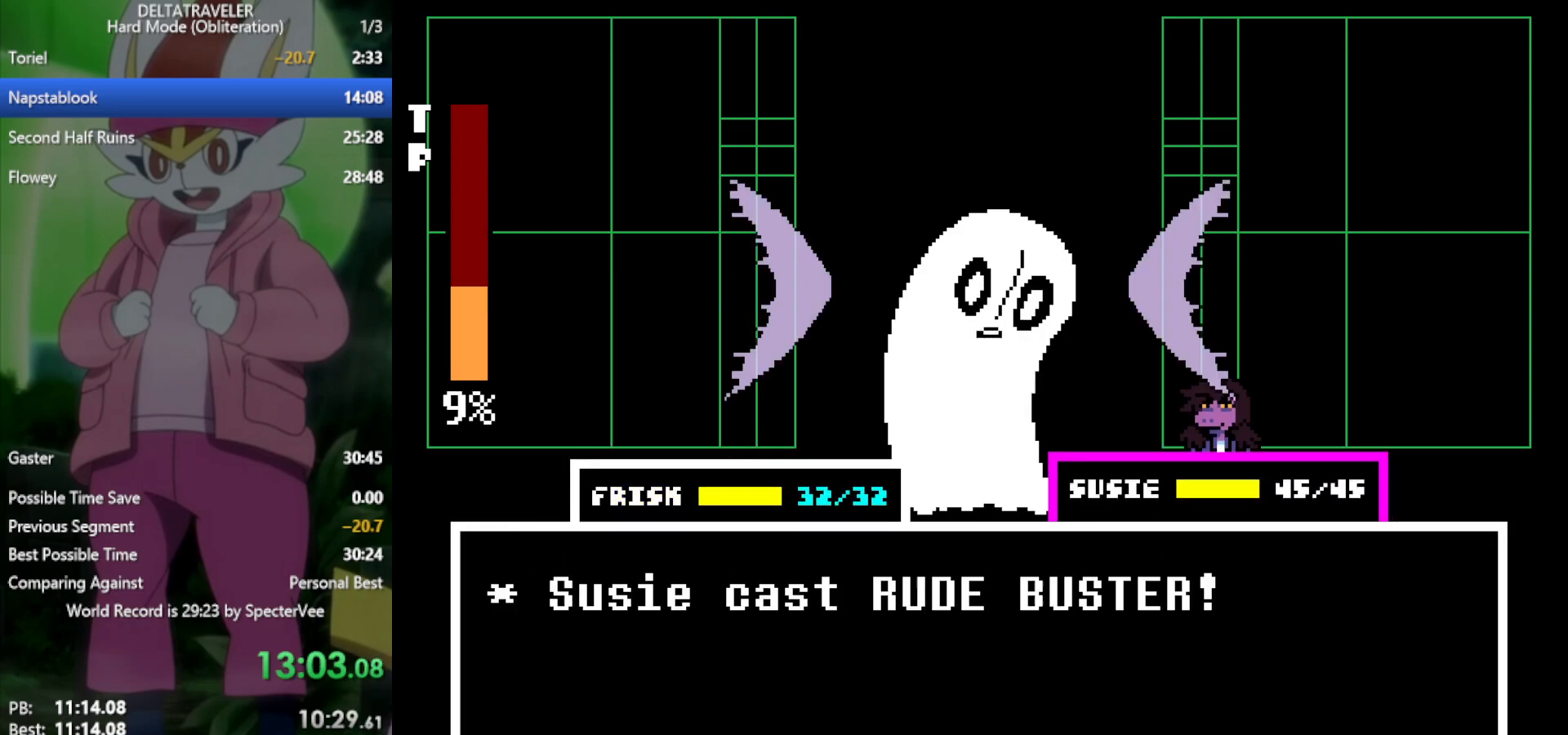
{"keys": ["x"], "events": [[17, "z", "up"], [67, "return", "down"], [67, "z", "down"], [117, "return", "up"], [117, "z", "up"], [200, "return", "down"], [200, "z", "down"], [250, "return", "up"], [250, "z", "up"], [300, "return", "down"], [333, "return", "up"], [333, "z", "down"], [383, "z", "up"]]}
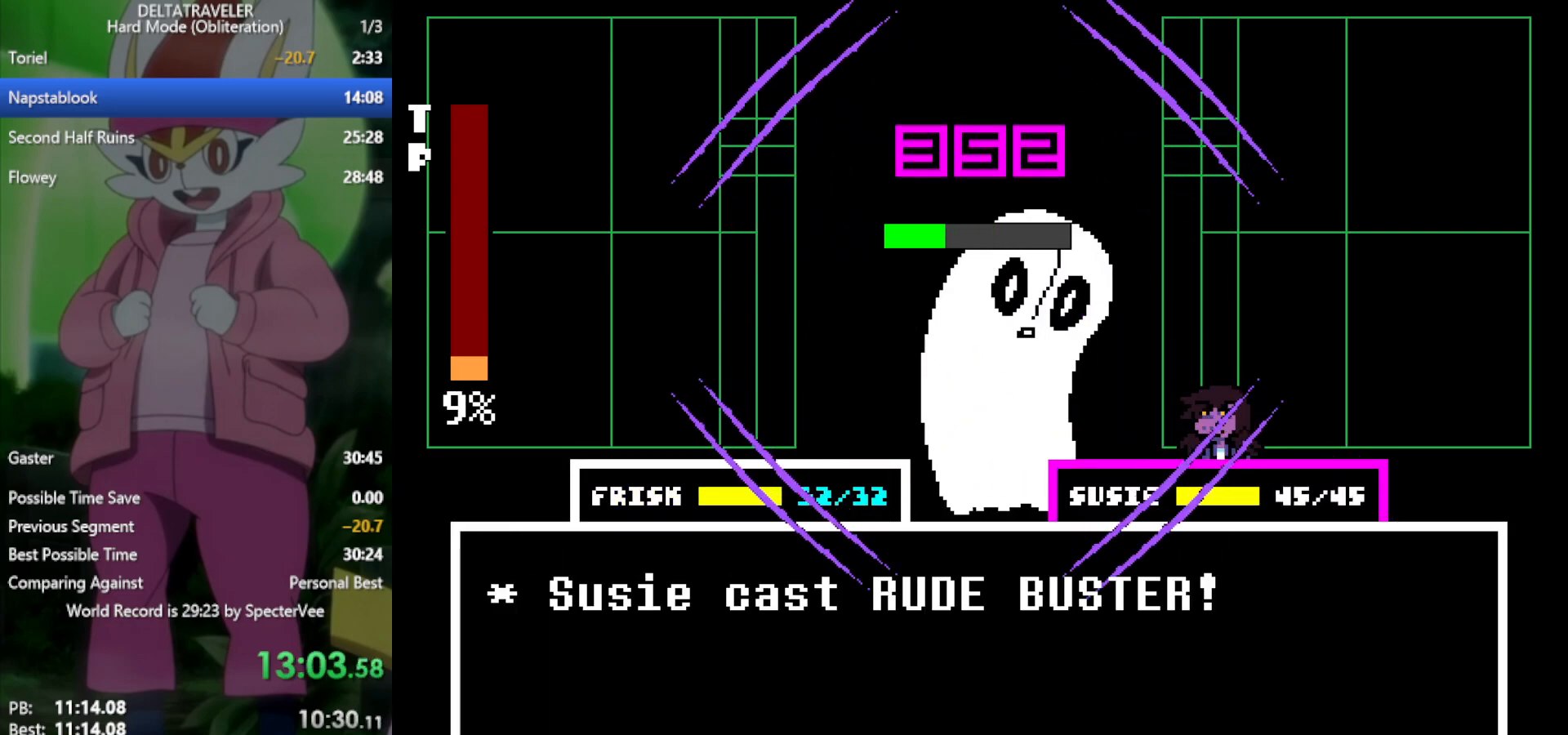
{"keys": ["right", "x"], "events": [[33, "right", "down"]]}
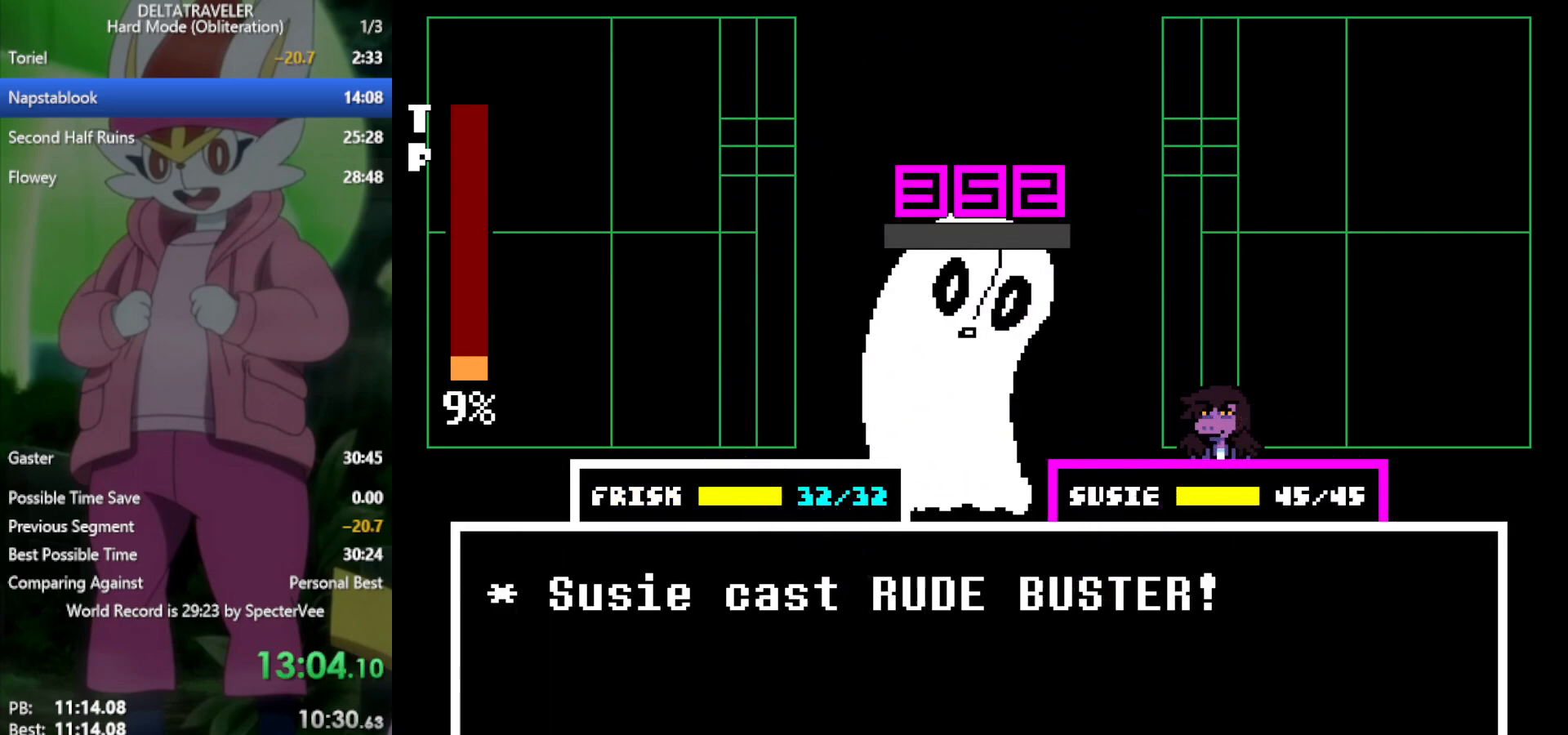
{"keys": ["right", "x"], "events": []}
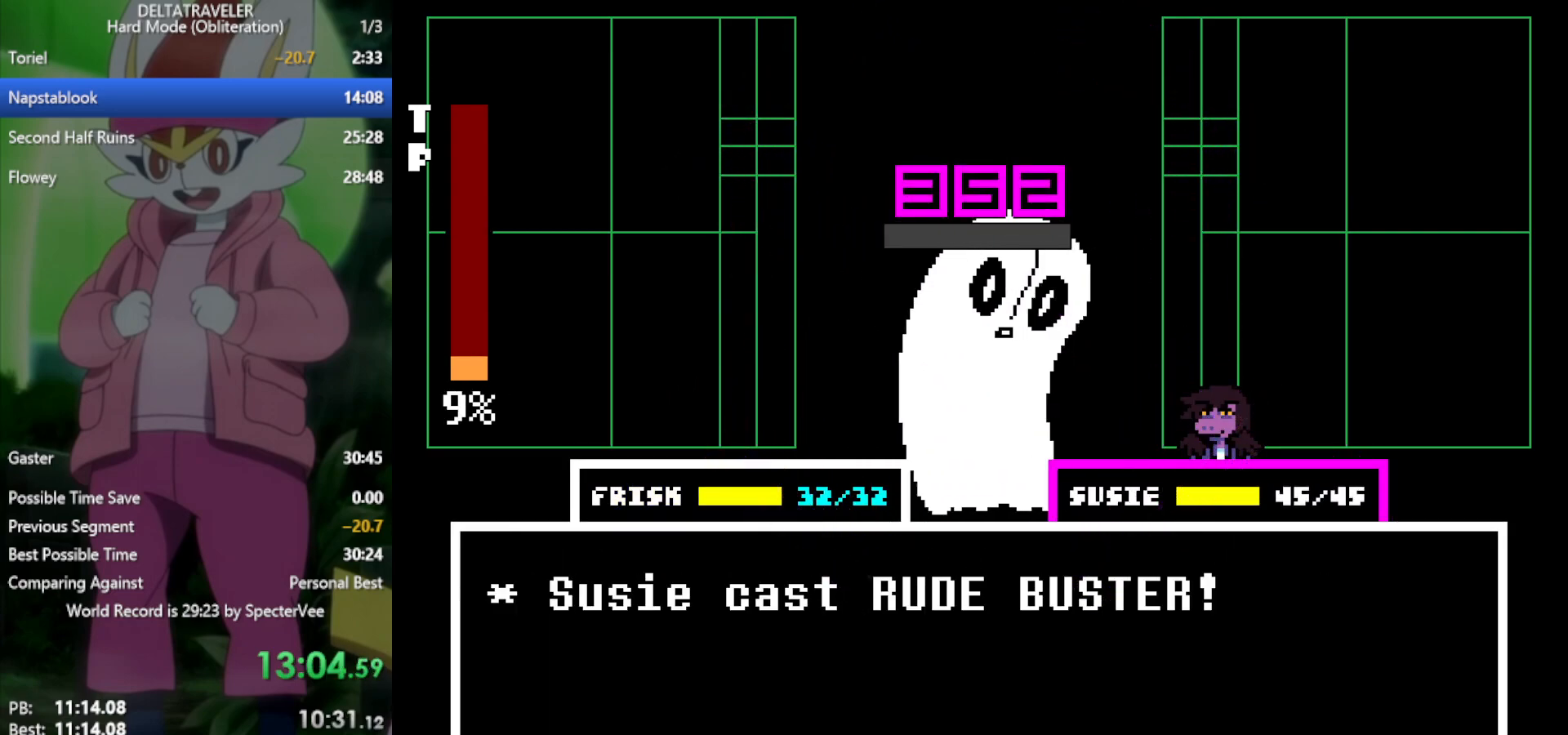
{"keys": ["right", "x"], "events": []}
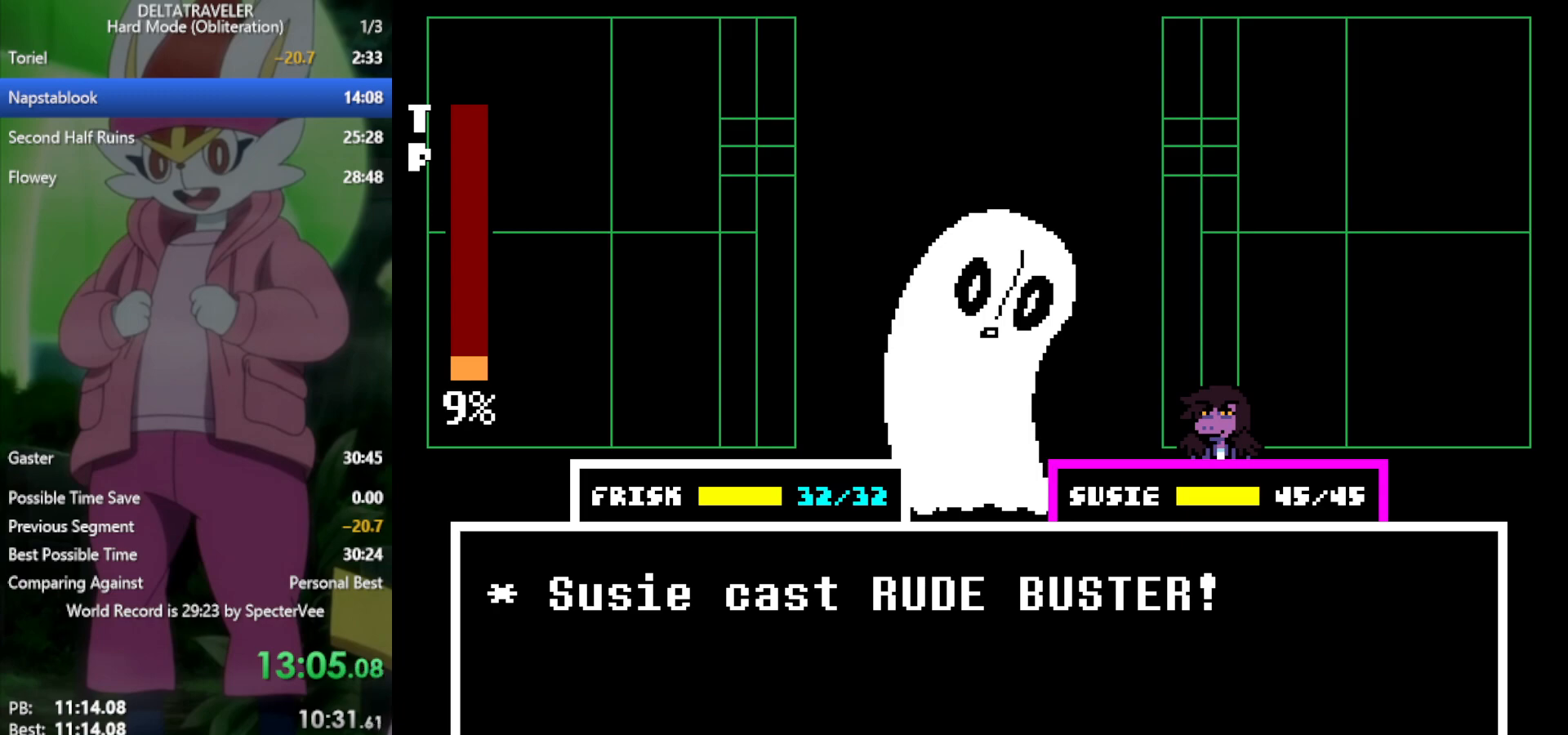
{"keys": ["right", "x"], "events": []}
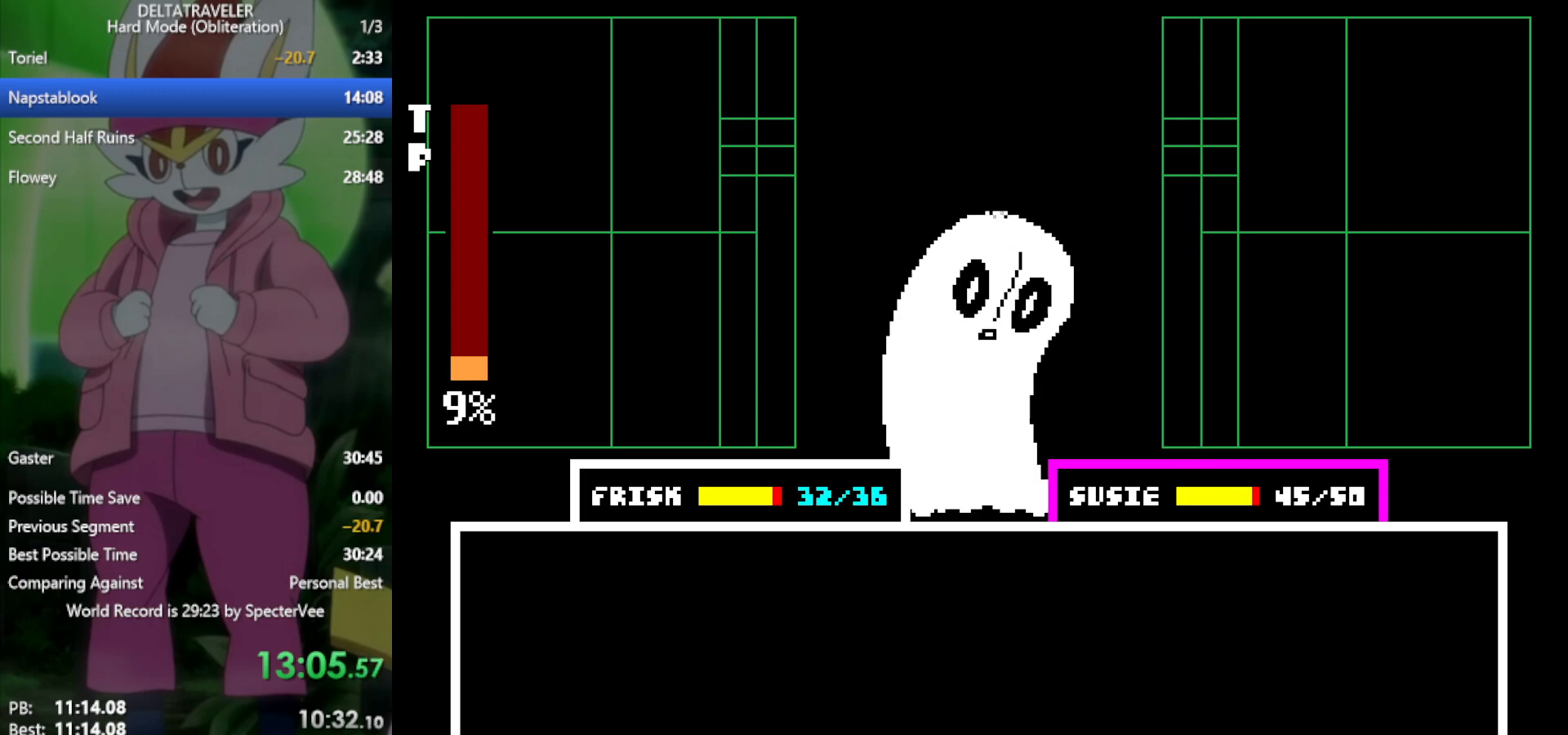
{"keys": ["right", "x"], "events": []}
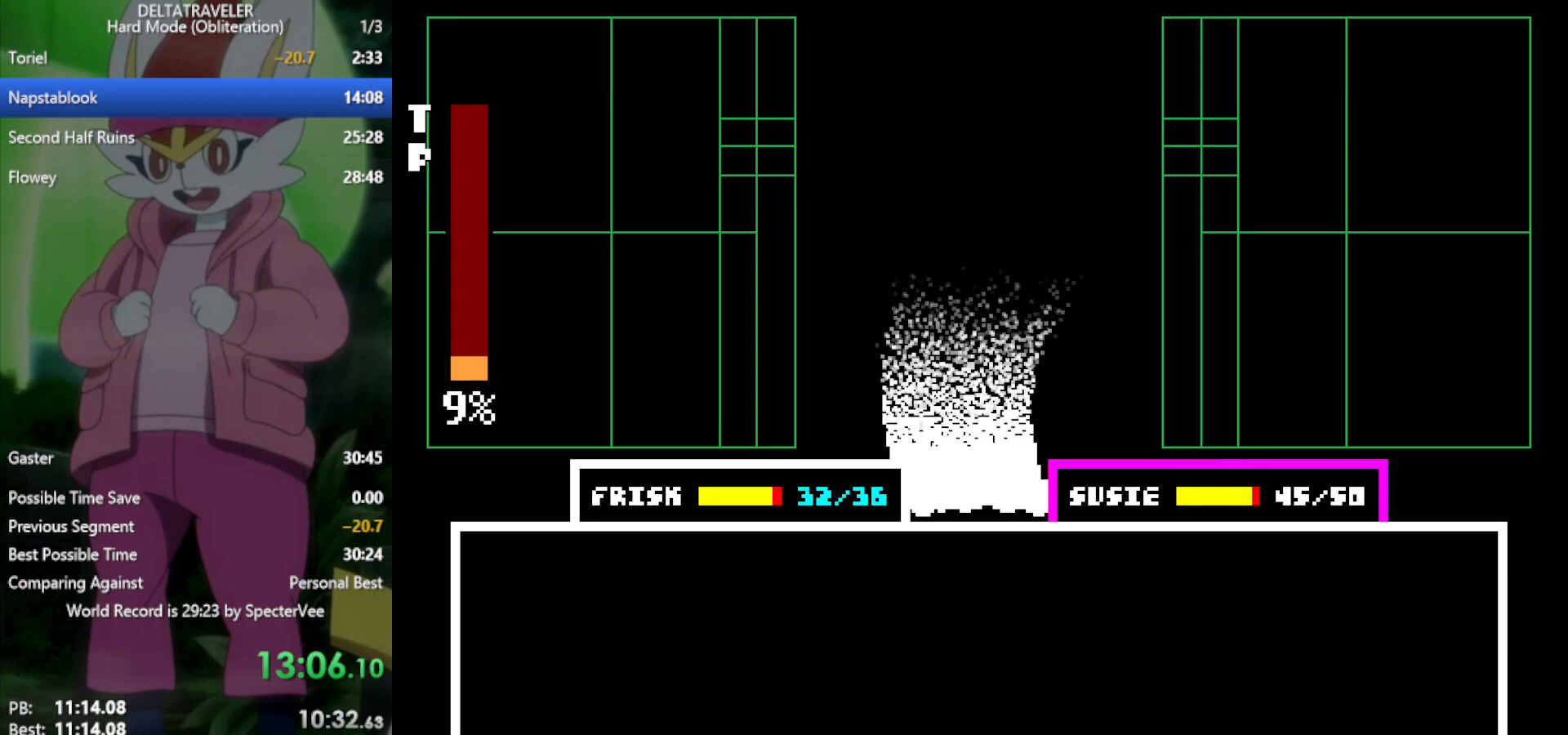
{"keys": ["right", "x"], "events": []}
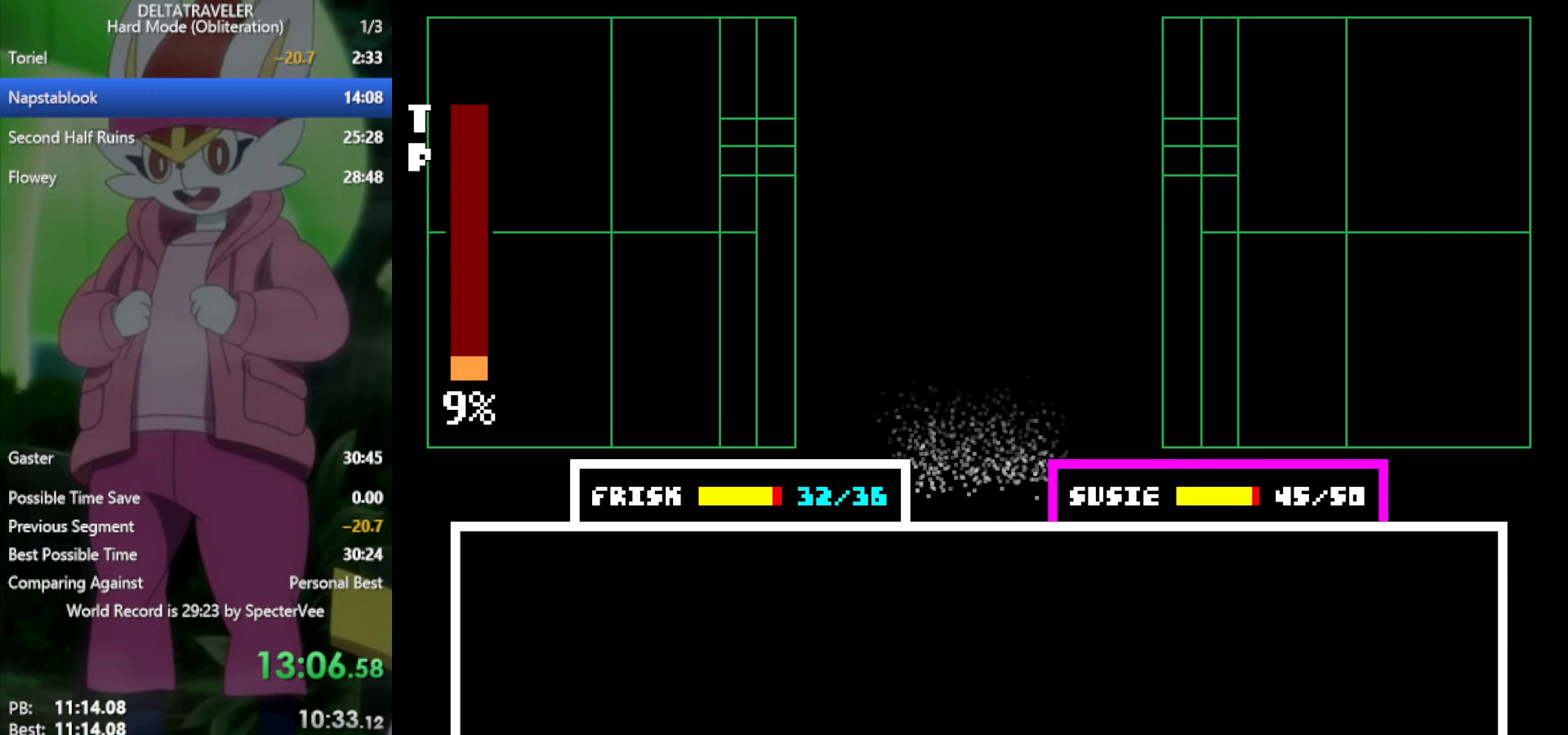
{"keys": ["right", "x"], "events": []}